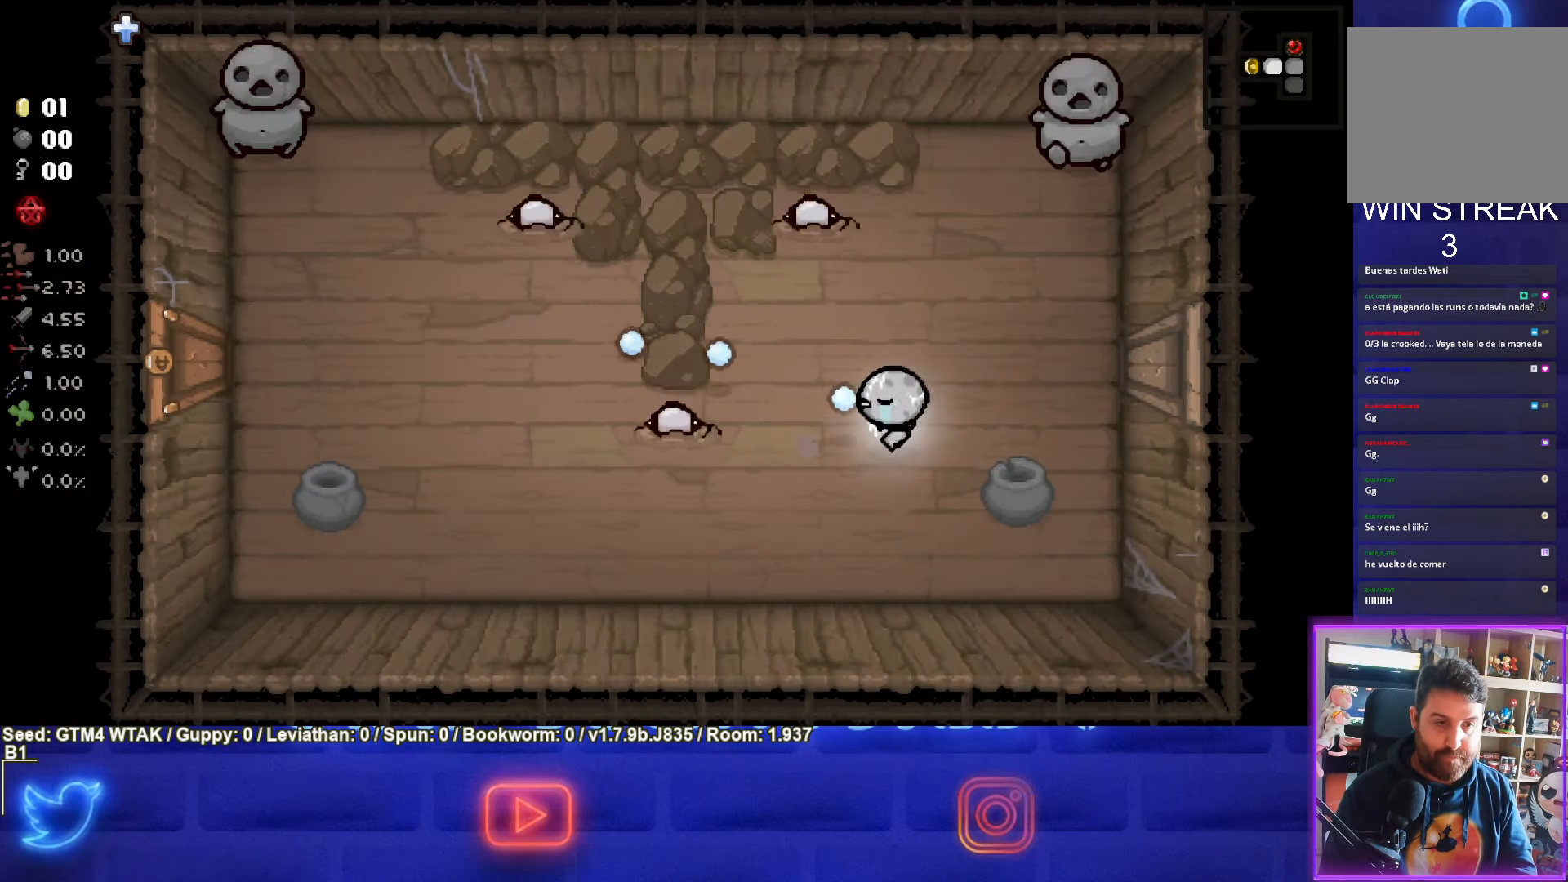
Gameplay with a controller (PlayStation layout); each line is a JSON object with the inputs held at the frame after it. "events" lists button and stick changes between this image and that frame as [ms after this image, input, new state], when the widget could be followed in between. Not read: right_stick.
{"buttons": ["SQUARE"], "left_stick": "center", "events": [[117, "left_stick", "center"], [333, "left_stick", "up-right"], [483, "left_stick", "center"]]}
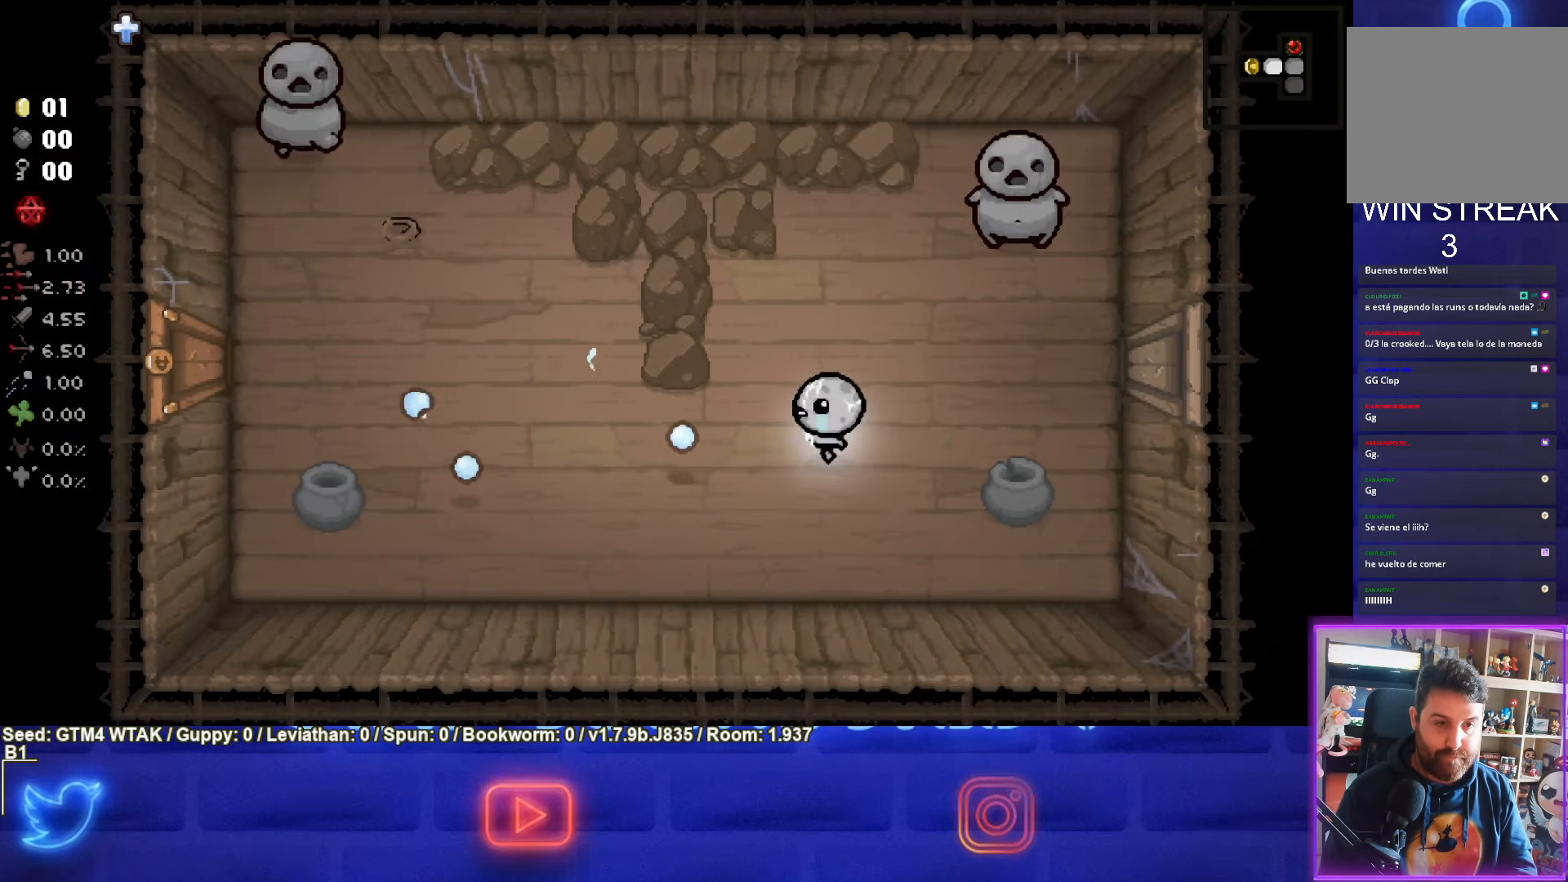
{"buttons": [], "left_stick": "up-left", "events": [[233, "left_stick", "left"], [384, "left_stick", "up-left"], [400, "SQUARE", "up"]]}
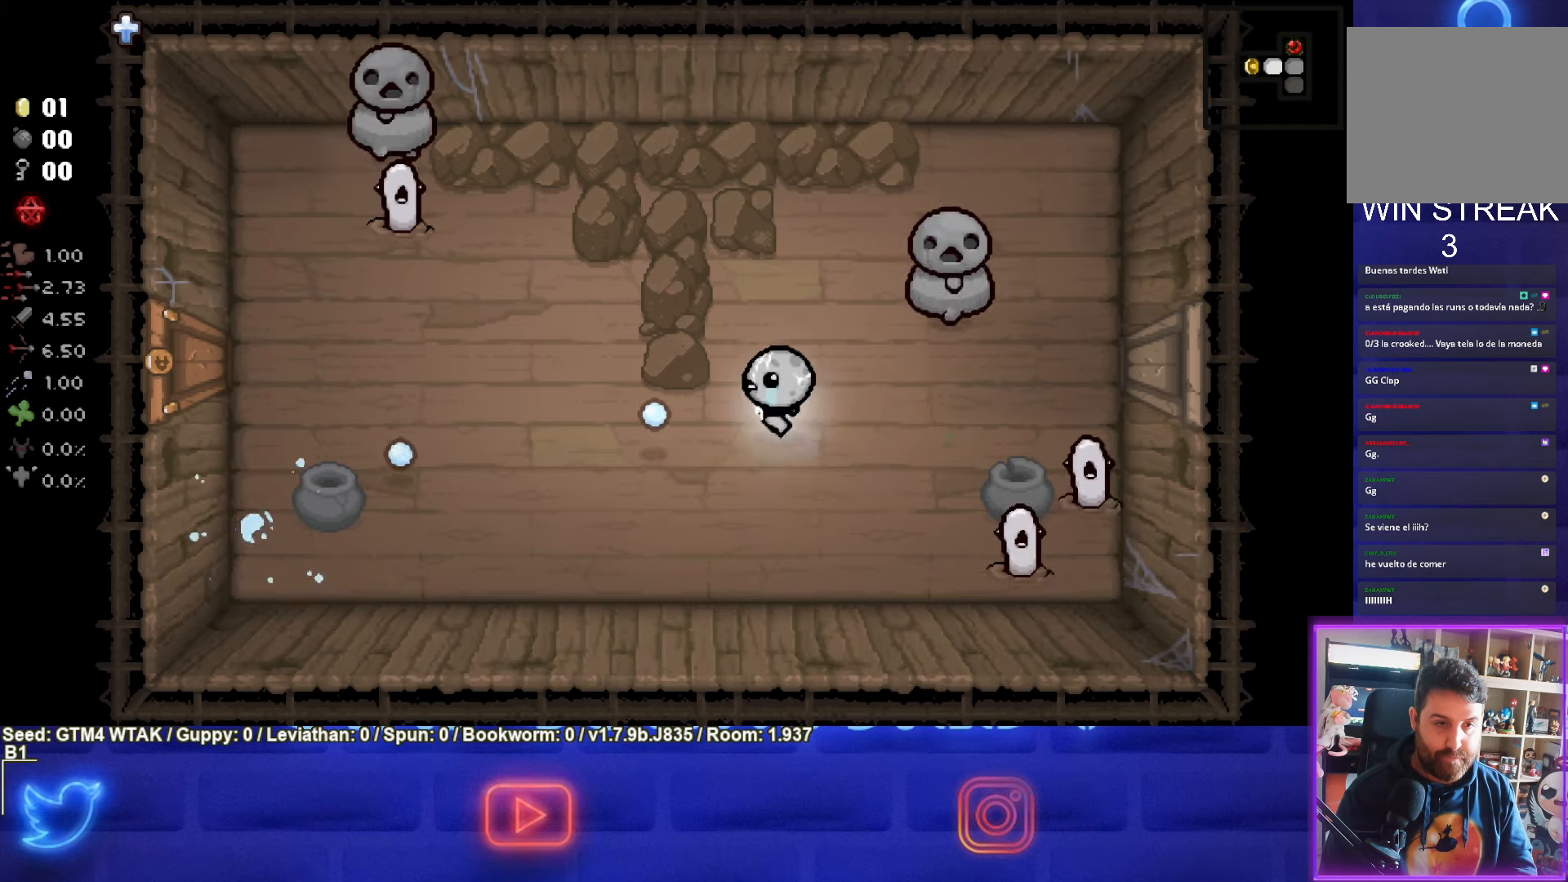
{"buttons": ["SQUARE"], "left_stick": "center", "events": [[234, "SQUARE", "down"], [434, "left_stick", "center"]]}
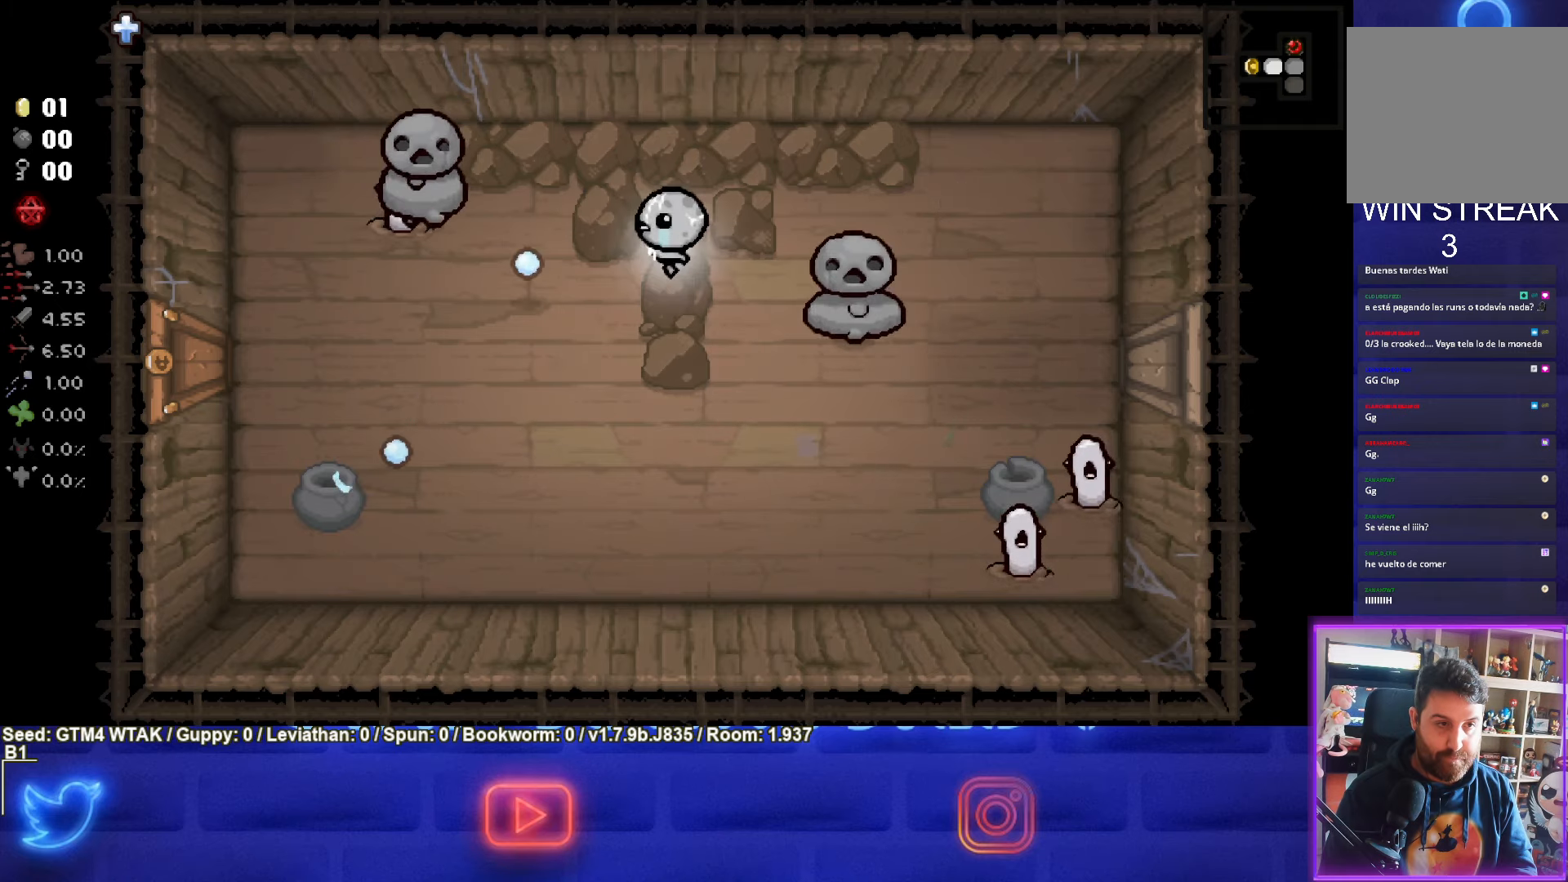
{"buttons": ["SQUARE"], "left_stick": "right", "events": [[100, "left_stick", "up"], [150, "left_stick", "center"], [250, "left_stick", "right"]]}
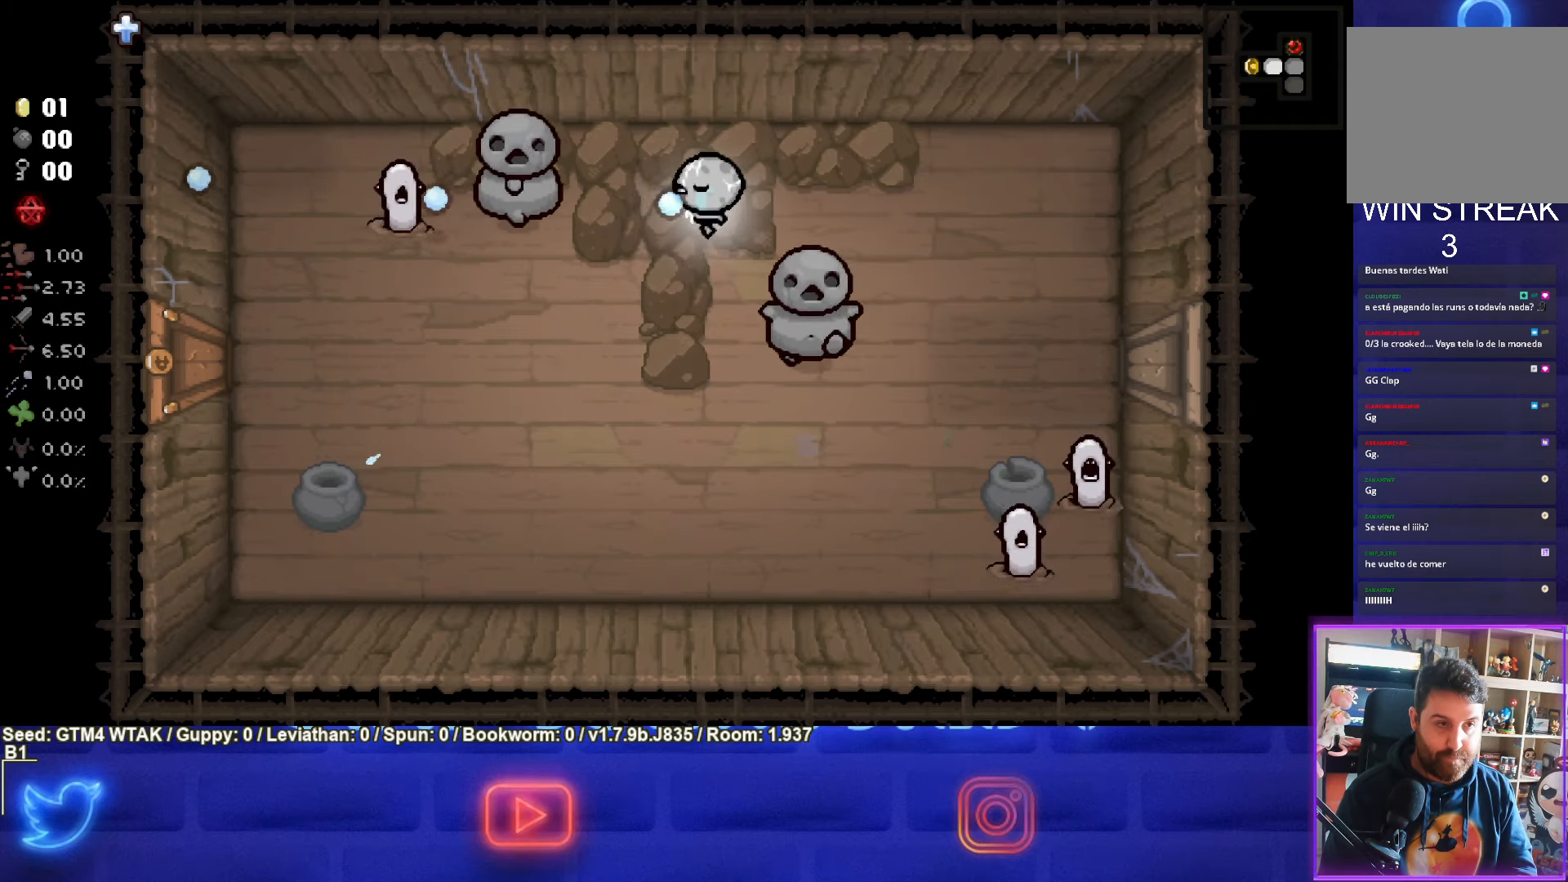
{"buttons": ["SQUARE"], "left_stick": "center", "events": [[117, "left_stick", "center"], [167, "left_stick", "left"], [367, "left_stick", "center"]]}
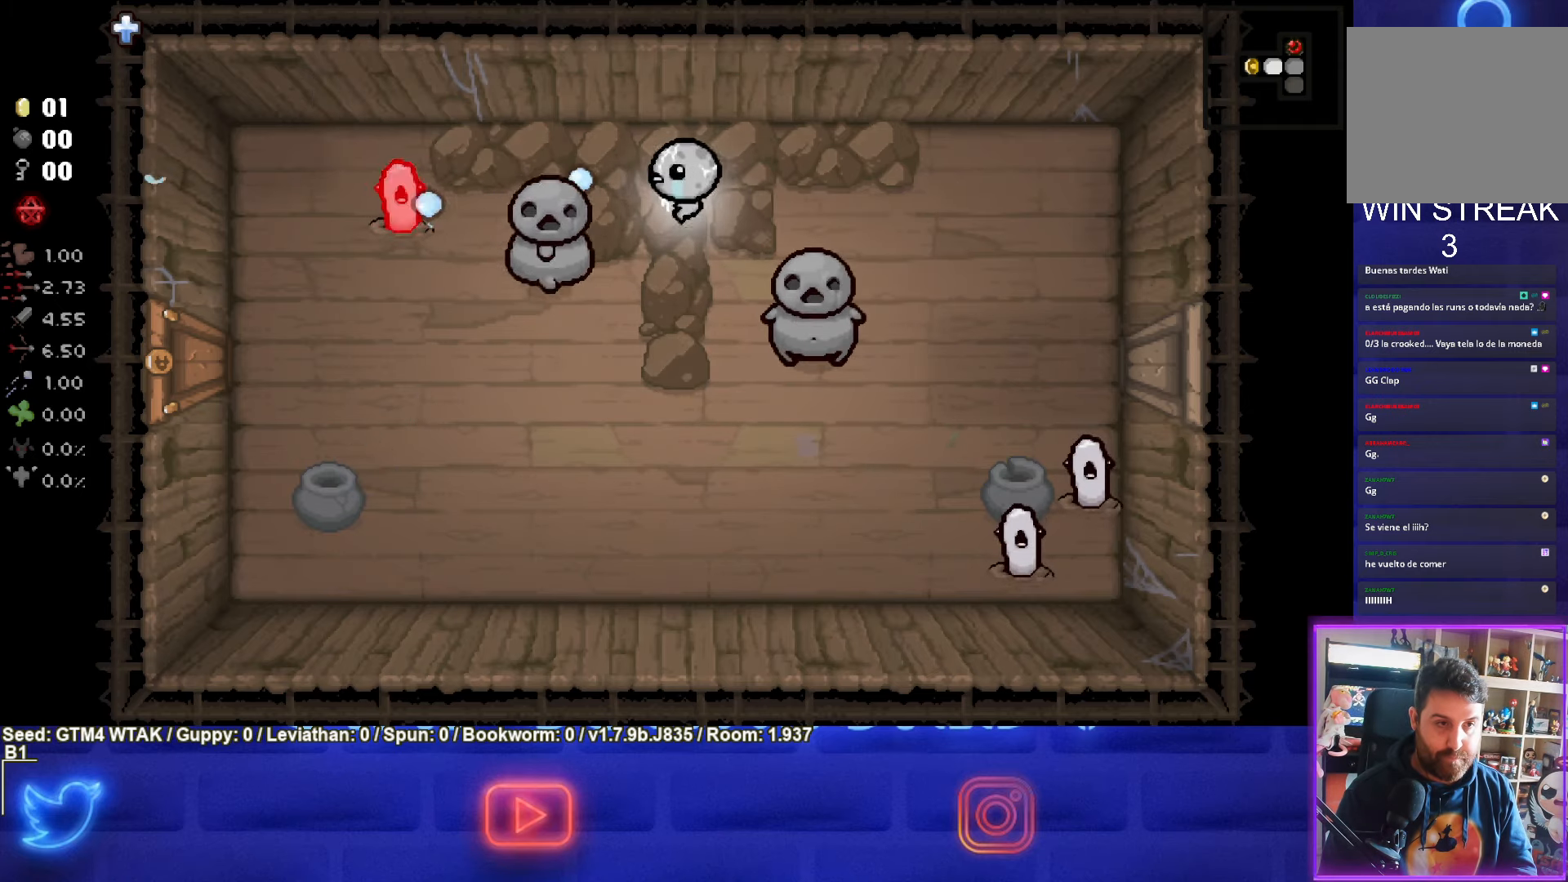
{"buttons": ["SQUARE"], "left_stick": "up-left", "events": [[17, "left_stick", "left"], [150, "left_stick", "center"], [217, "left_stick", "right"], [350, "left_stick", "center"], [417, "left_stick", "up-left"]]}
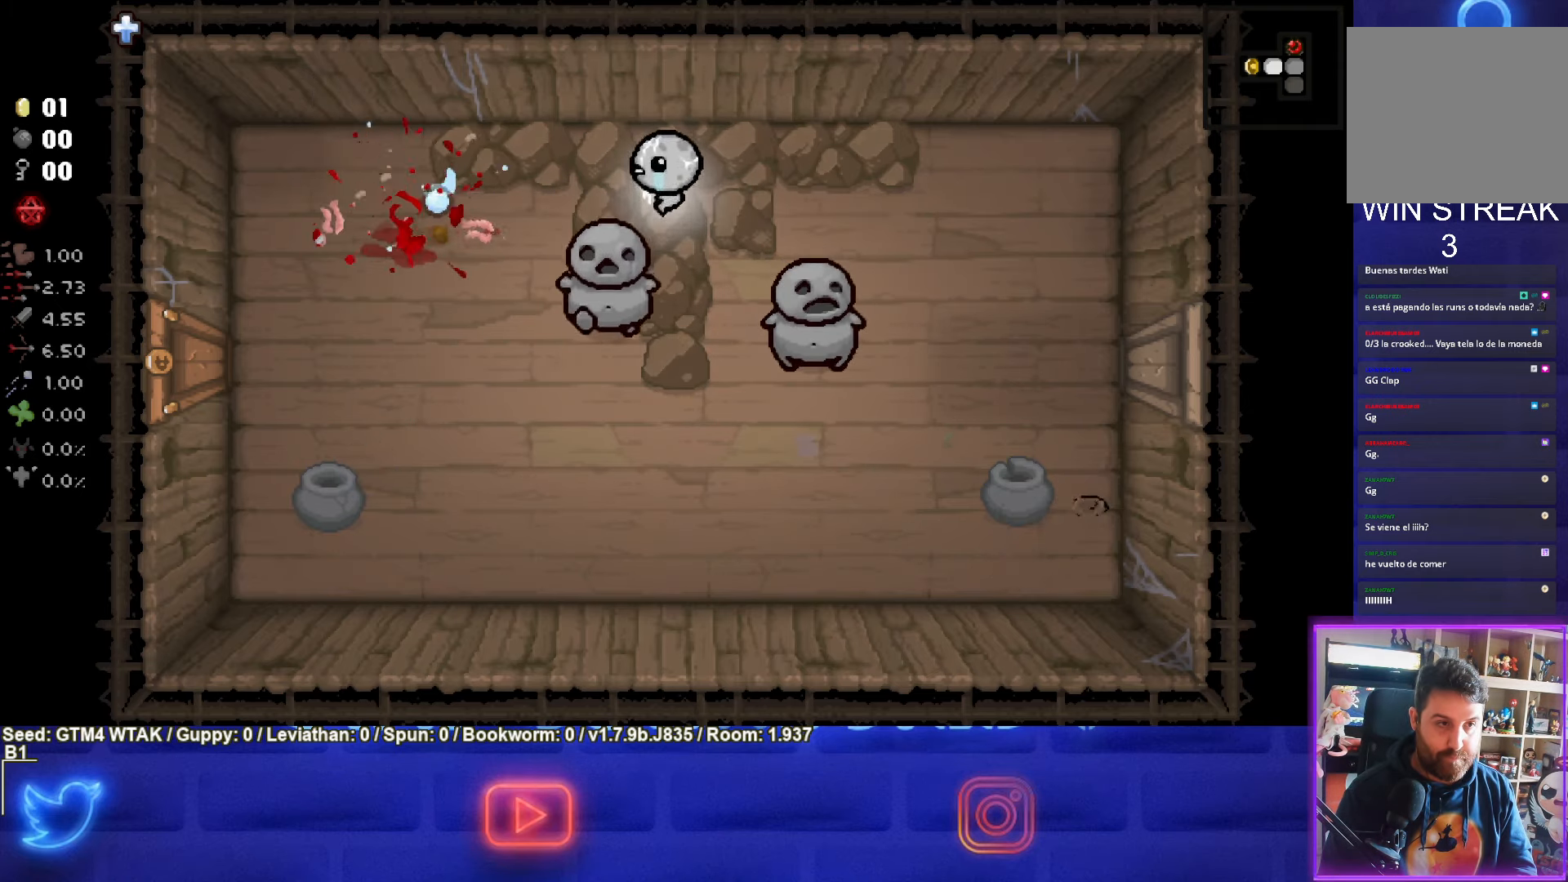
{"buttons": [], "left_stick": "center", "events": [[17, "SQUARE", "up"], [34, "left_stick", "center"]]}
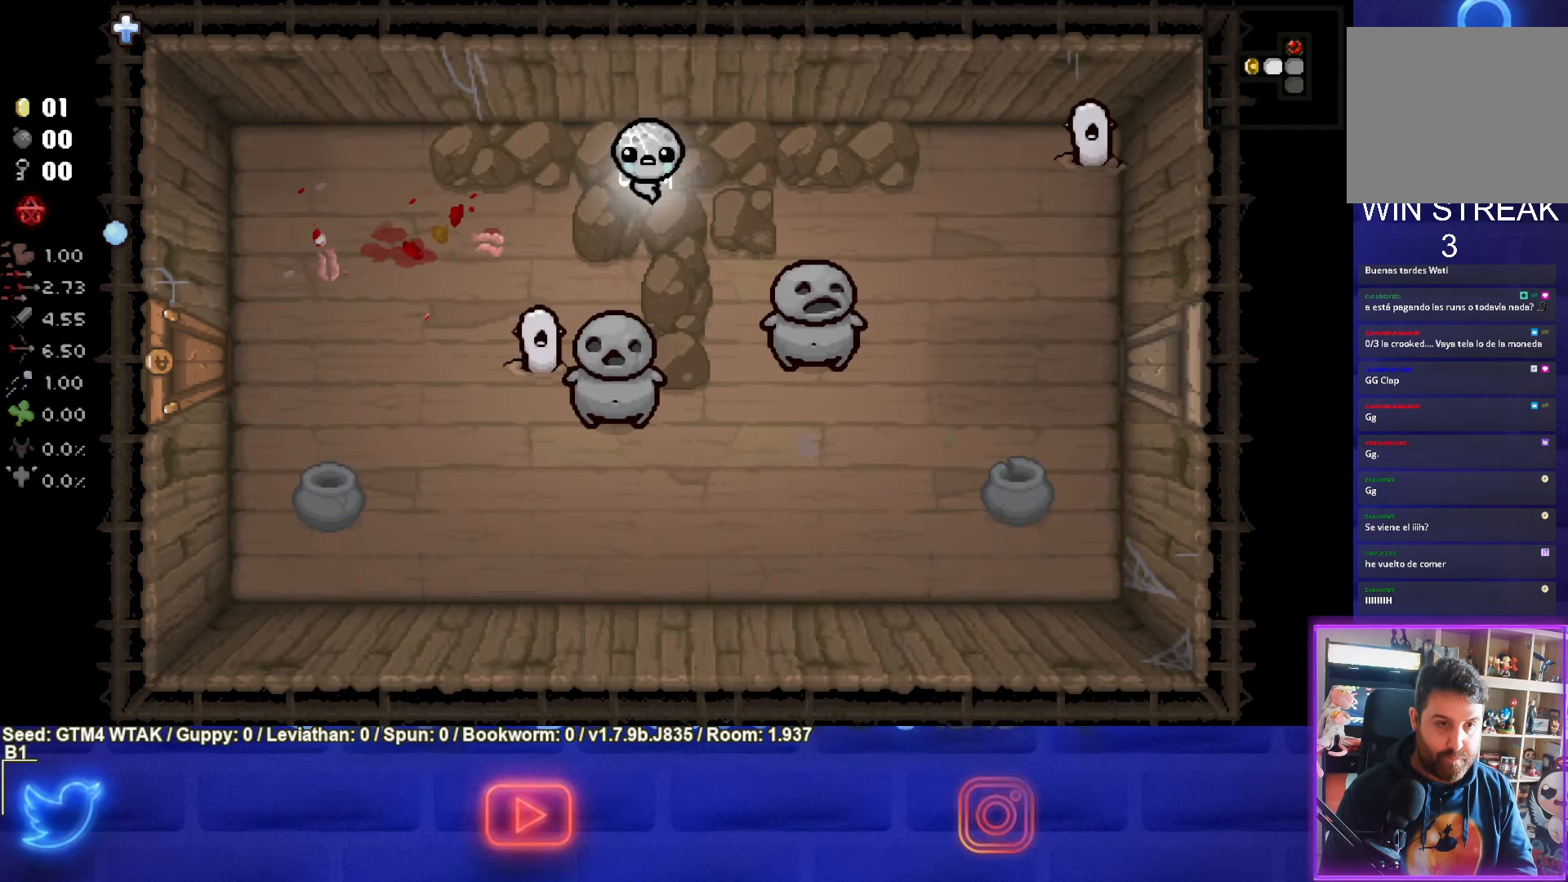
{"buttons": ["CROSS"], "left_stick": "center", "events": [[67, "left_stick", "up-left"], [267, "CROSS", "down"], [367, "left_stick", "center"]]}
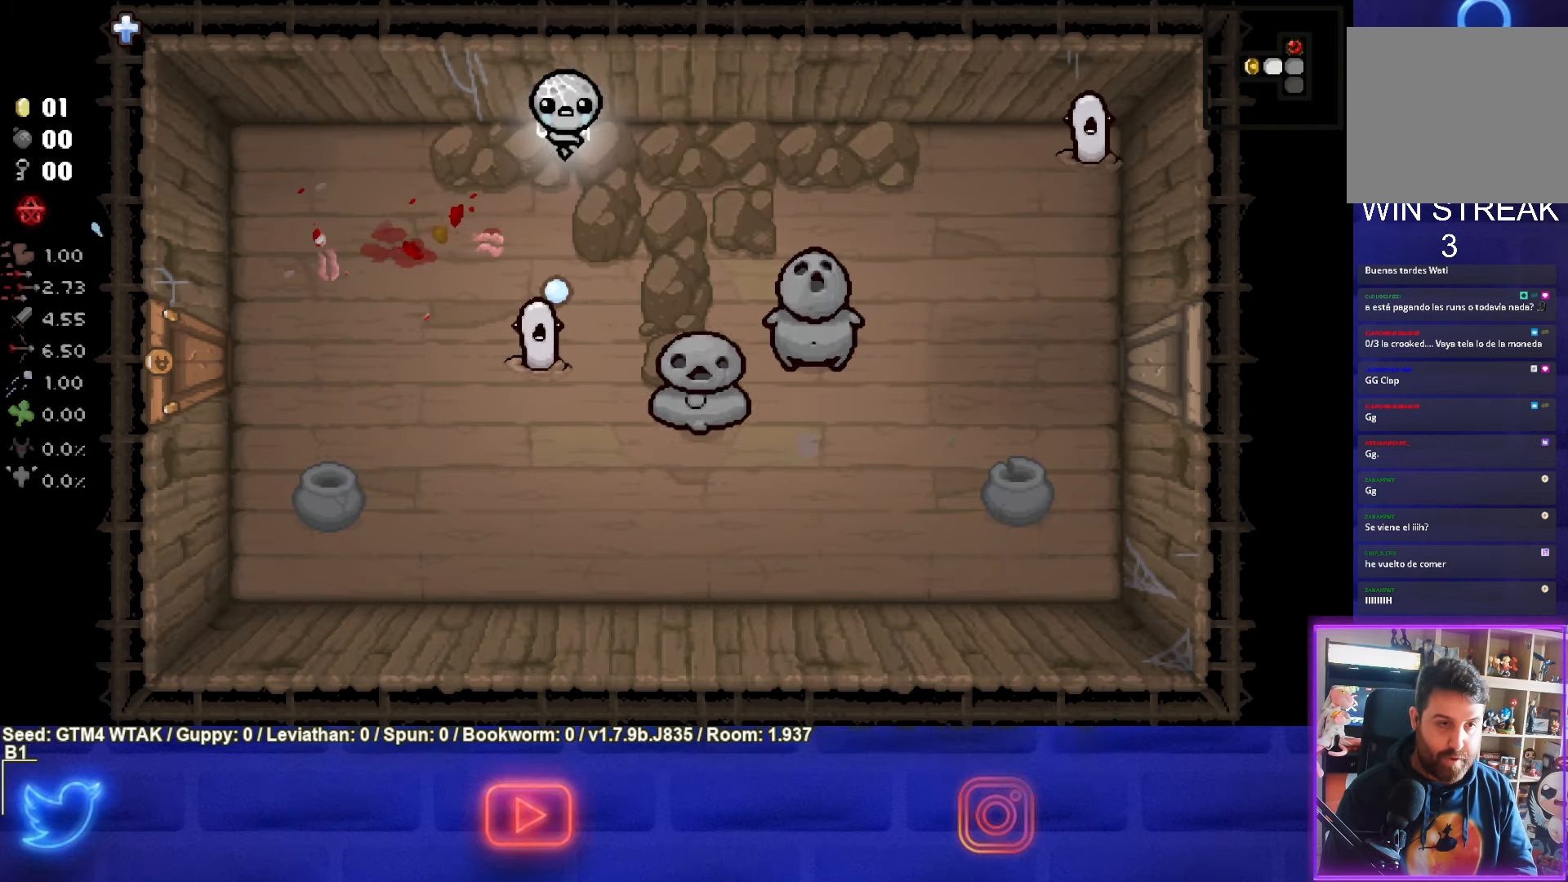
{"buttons": ["CROSS"], "left_stick": "center", "events": [[34, "left_stick", "up"], [417, "left_stick", "center"]]}
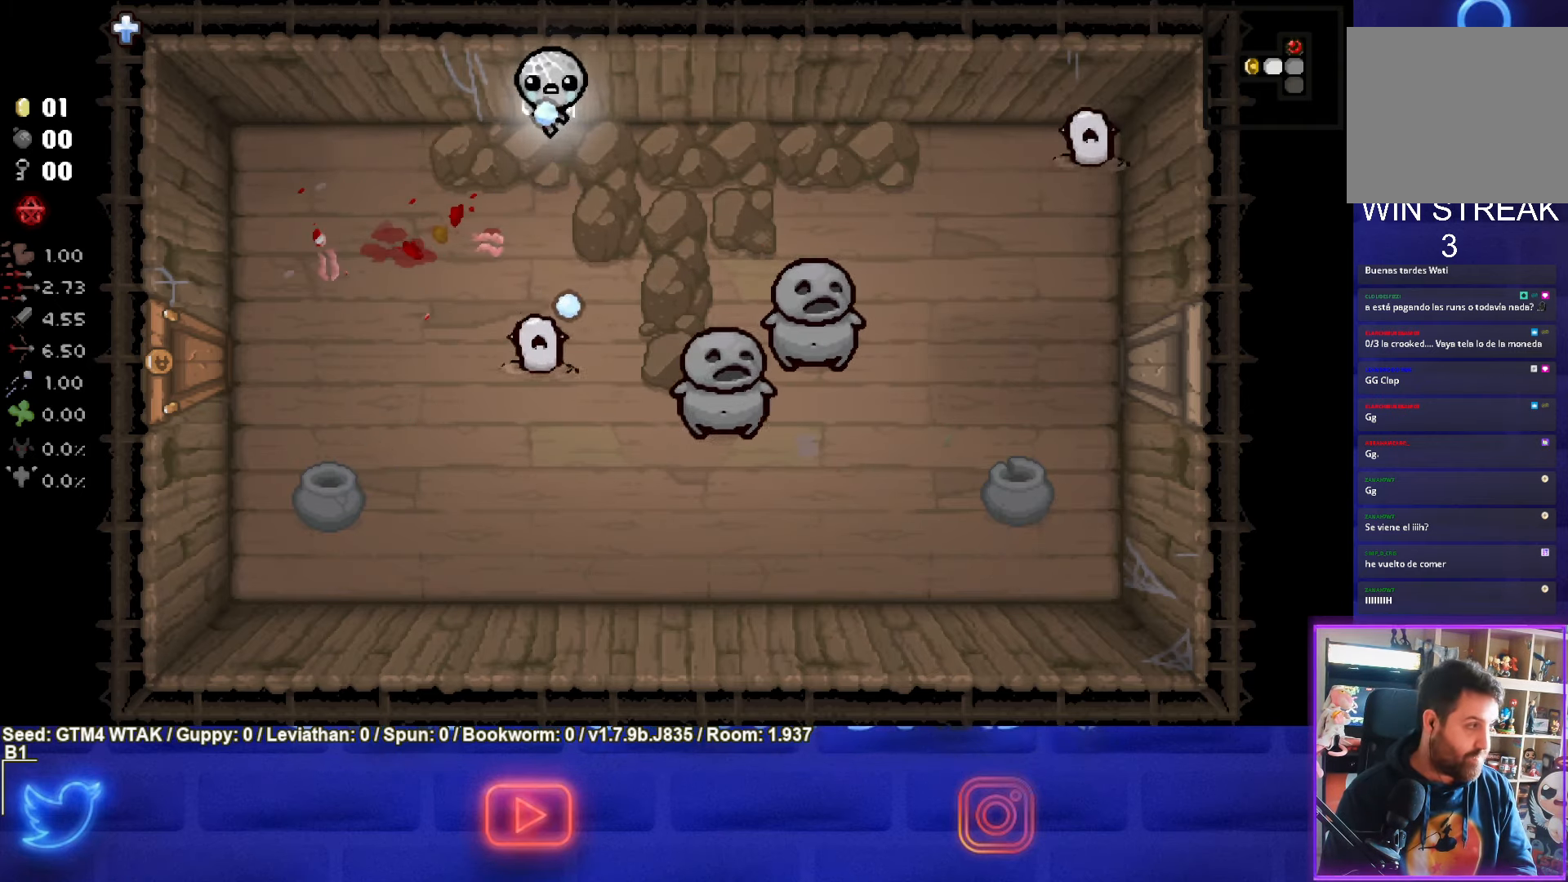
{"buttons": ["CROSS"], "left_stick": "center", "events": []}
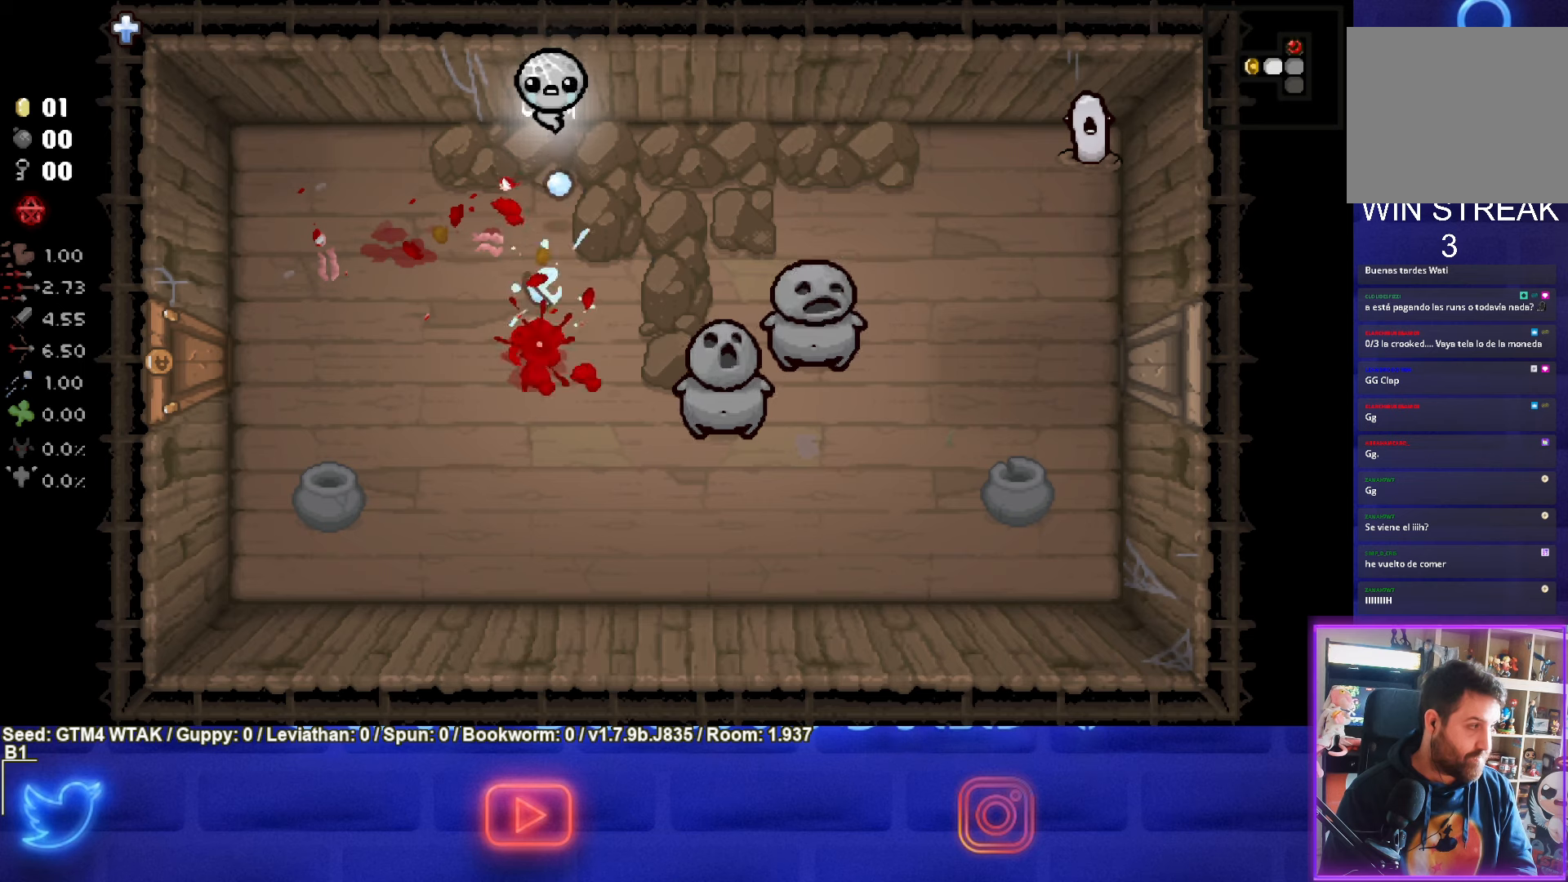
{"buttons": [], "left_stick": "center", "events": [[16, "left_stick", "up-right"], [216, "left_stick", "center"], [316, "CROSS", "up"]]}
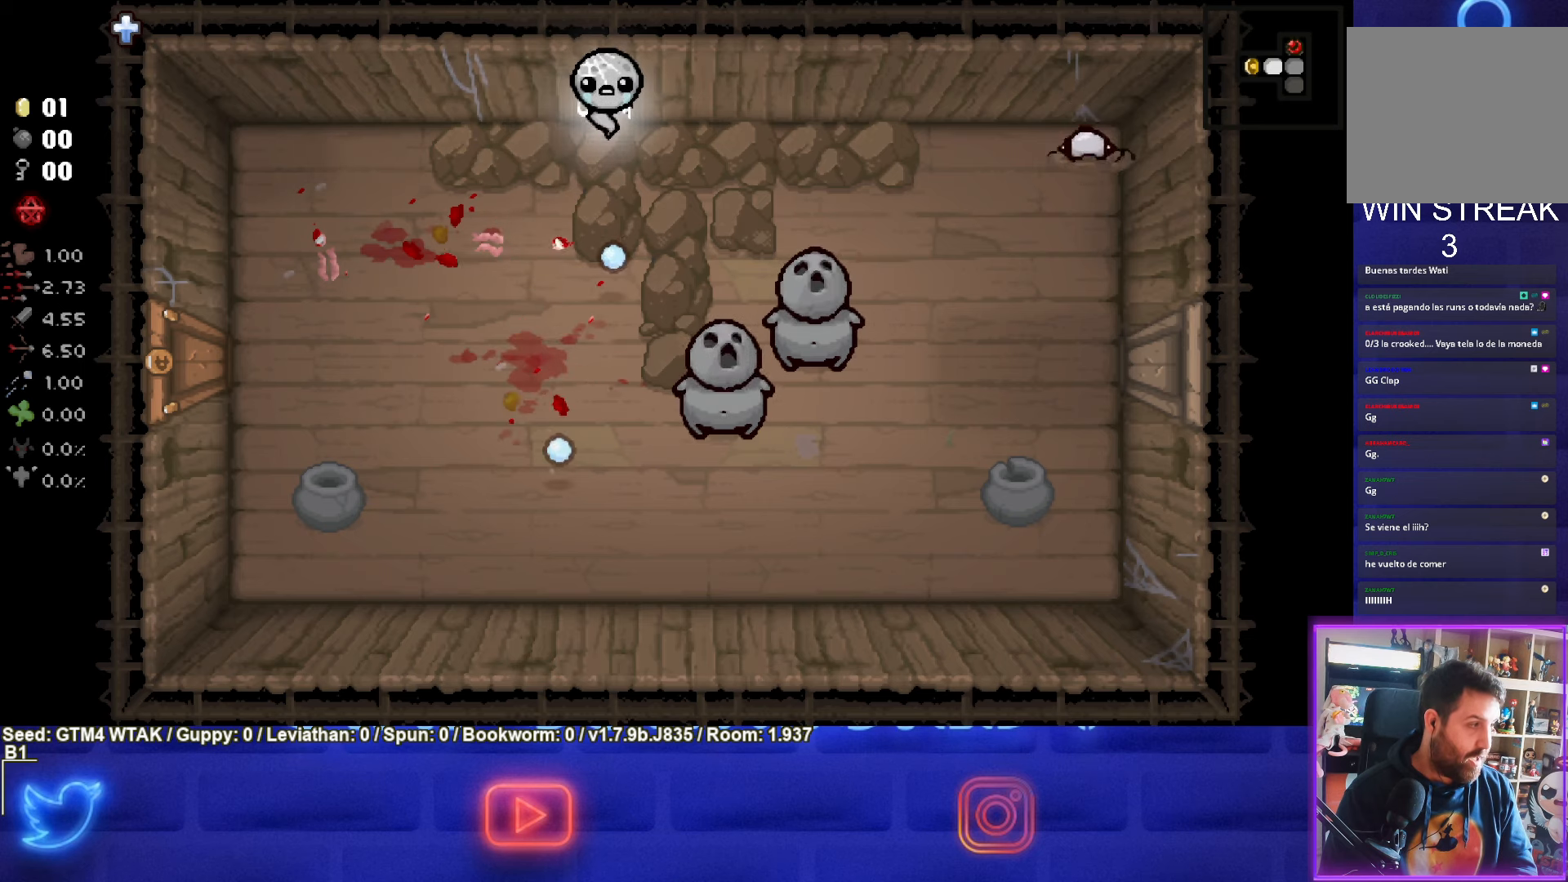
{"buttons": [], "left_stick": "center", "events": [[50, "CROSS", "down"], [216, "CROSS", "up"]]}
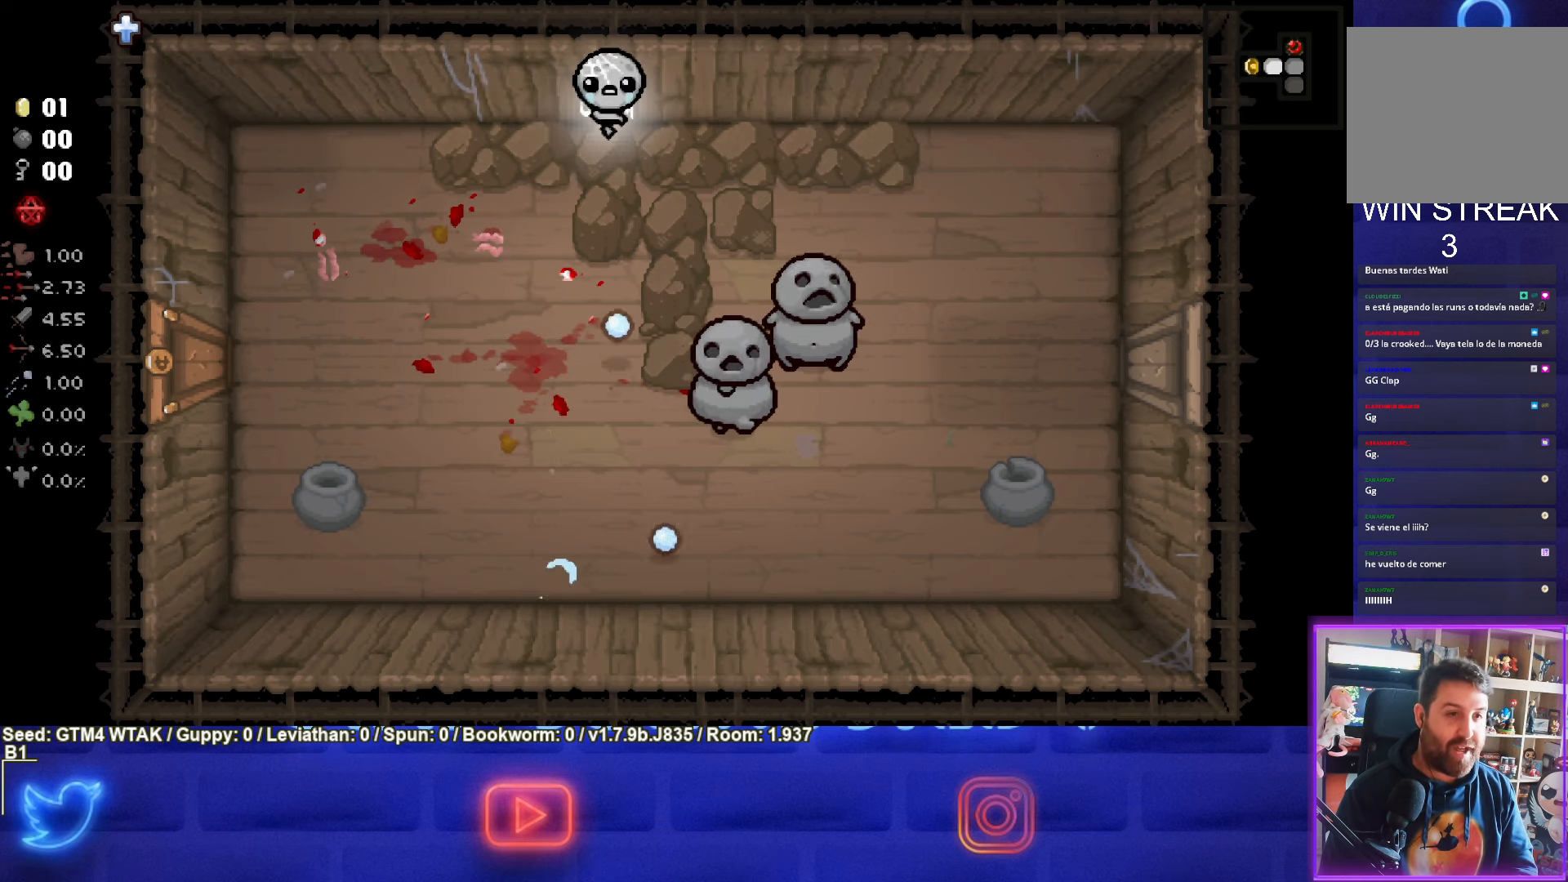
{"buttons": [], "left_stick": "right", "events": [[233, "left_stick", "right"]]}
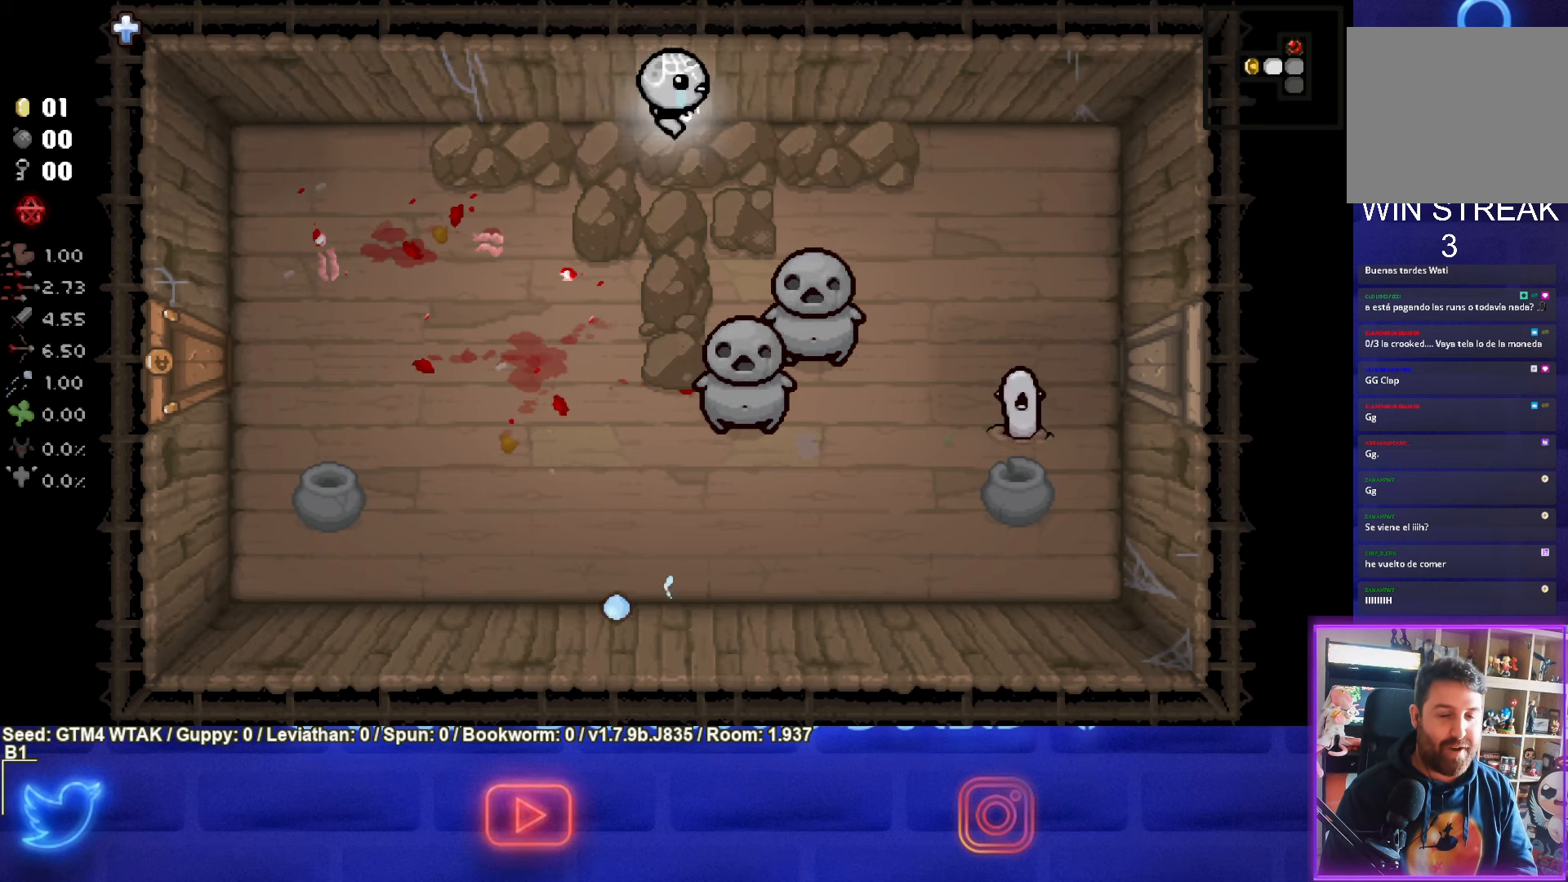
{"buttons": [], "left_stick": "down-left", "events": [[350, "left_stick", "down-left"]]}
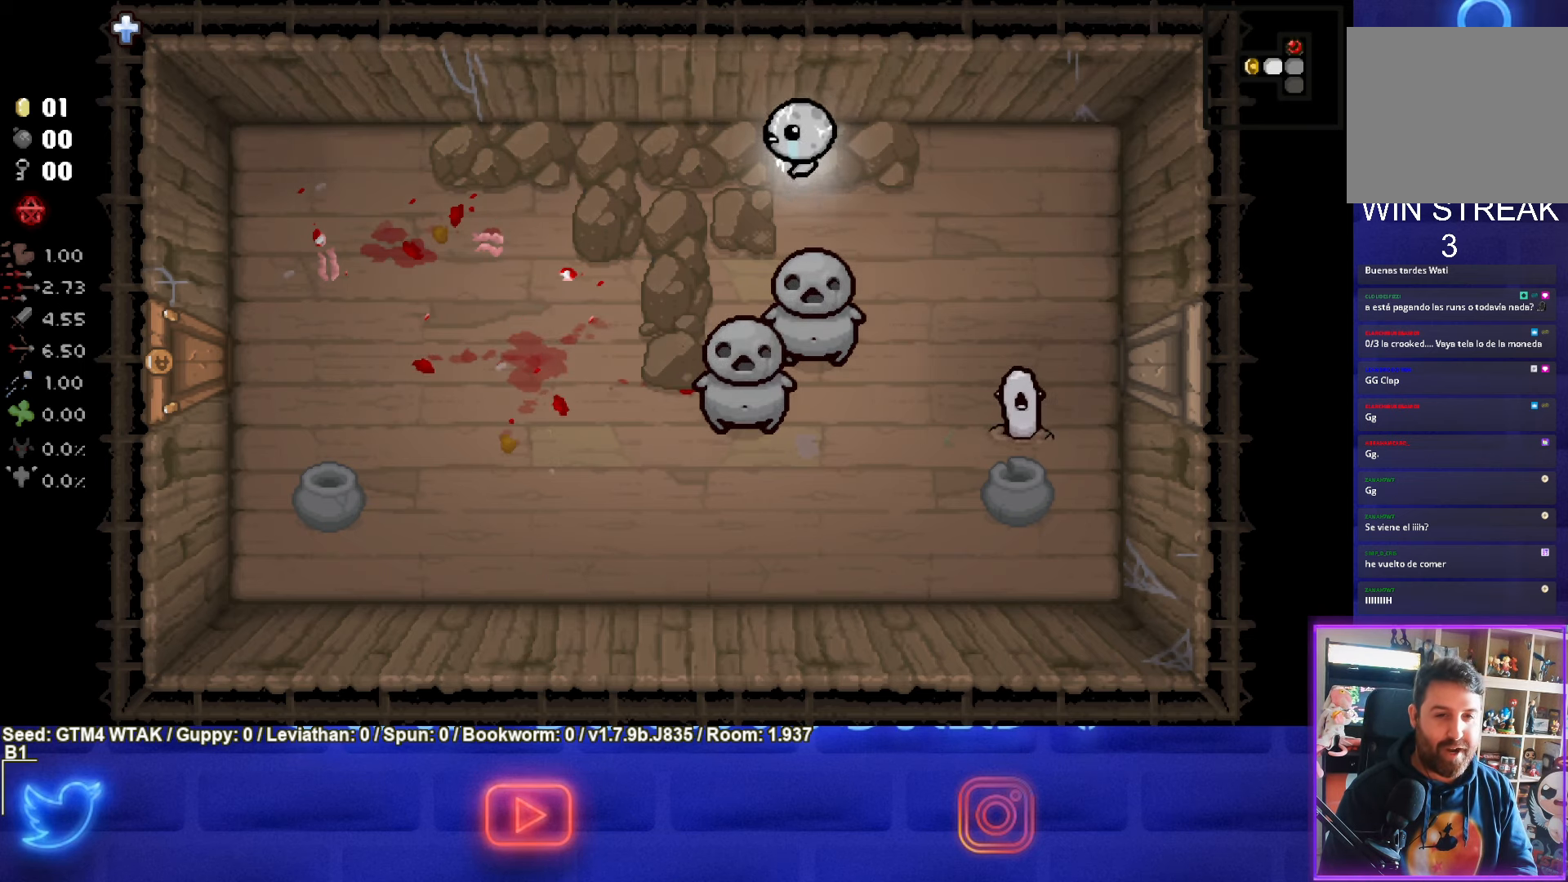
{"buttons": ["CIRCLE"], "left_stick": "down-left", "events": [[400, "CIRCLE", "down"]]}
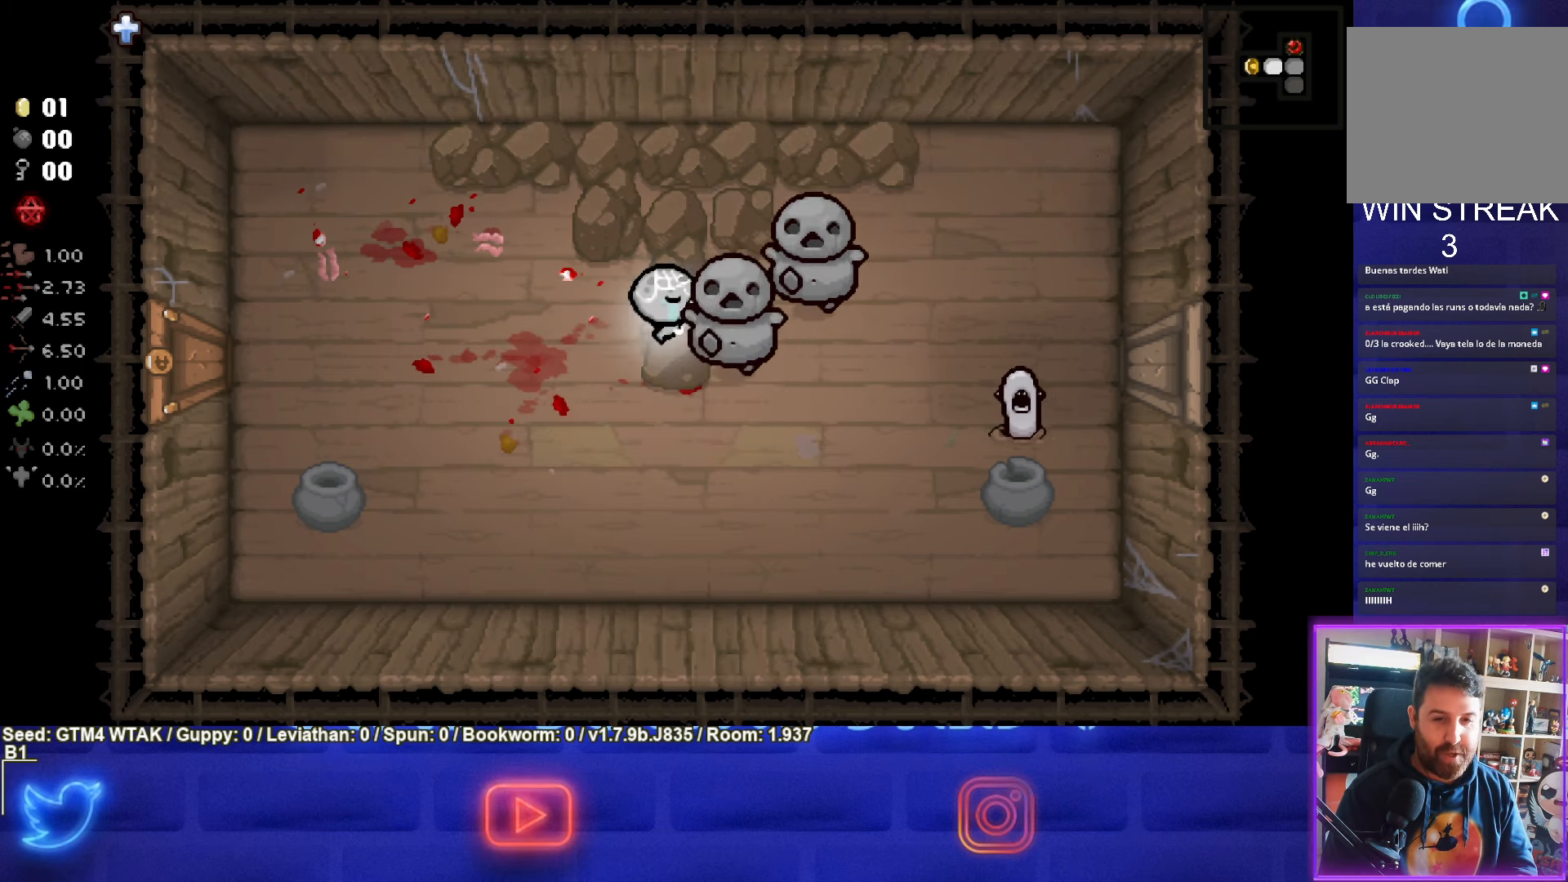
{"buttons": ["CIRCLE"], "left_stick": "right", "events": [[16, "left_stick", "center"], [166, "left_stick", "down-left"], [300, "left_stick", "right"]]}
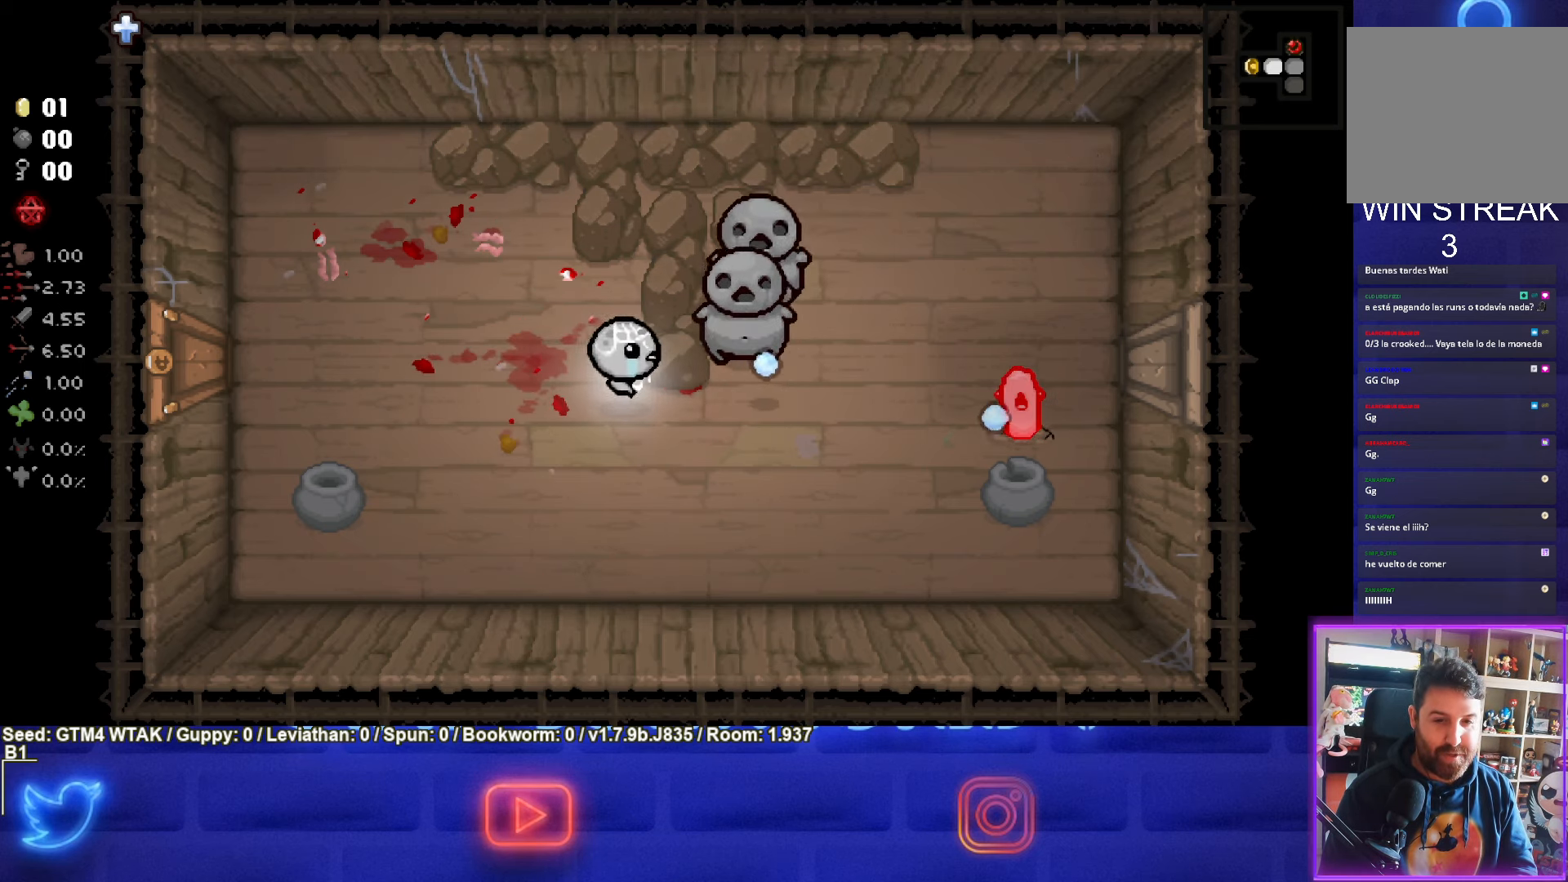
{"buttons": ["CIRCLE"], "left_stick": "left", "events": [[316, "left_stick", "left"]]}
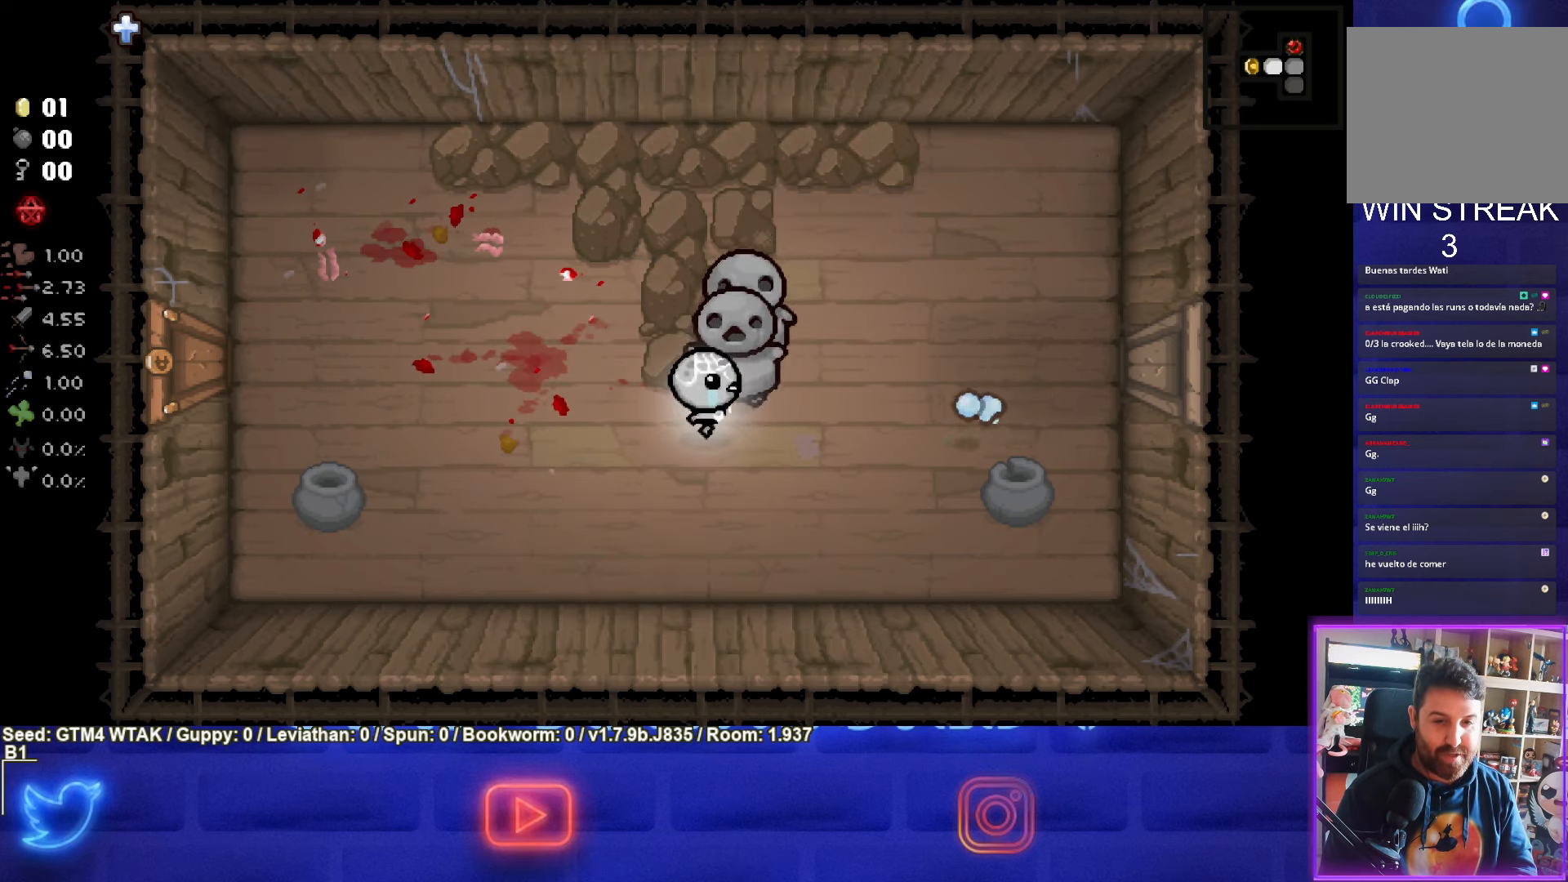
{"buttons": [], "left_stick": "center", "events": [[16, "CIRCLE", "up"], [333, "left_stick", "center"]]}
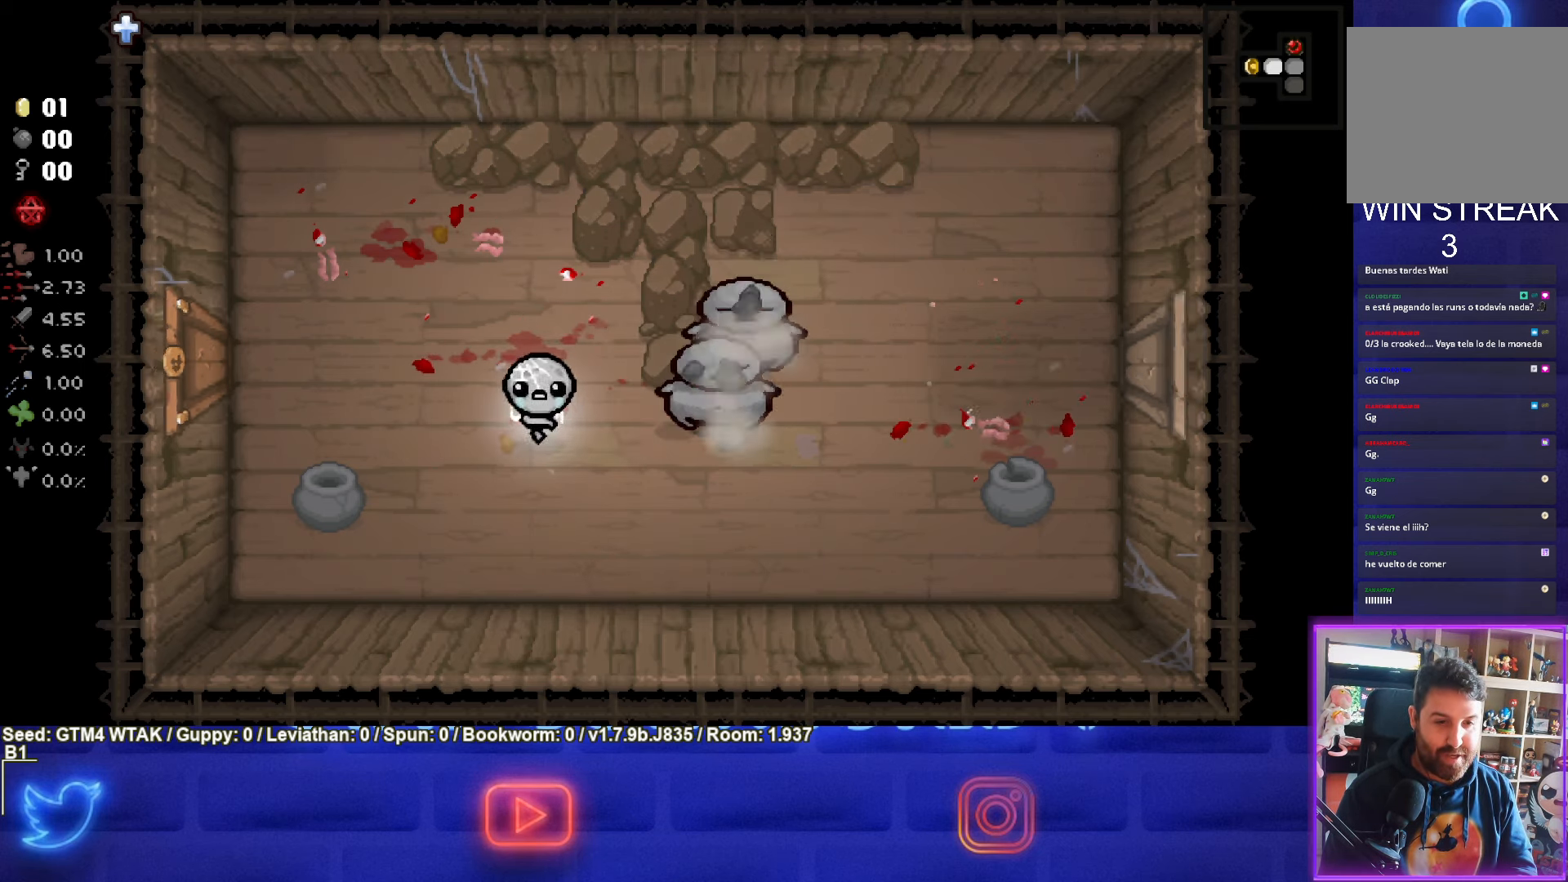
{"buttons": [], "left_stick": "right", "events": [[450, "left_stick", "right"]]}
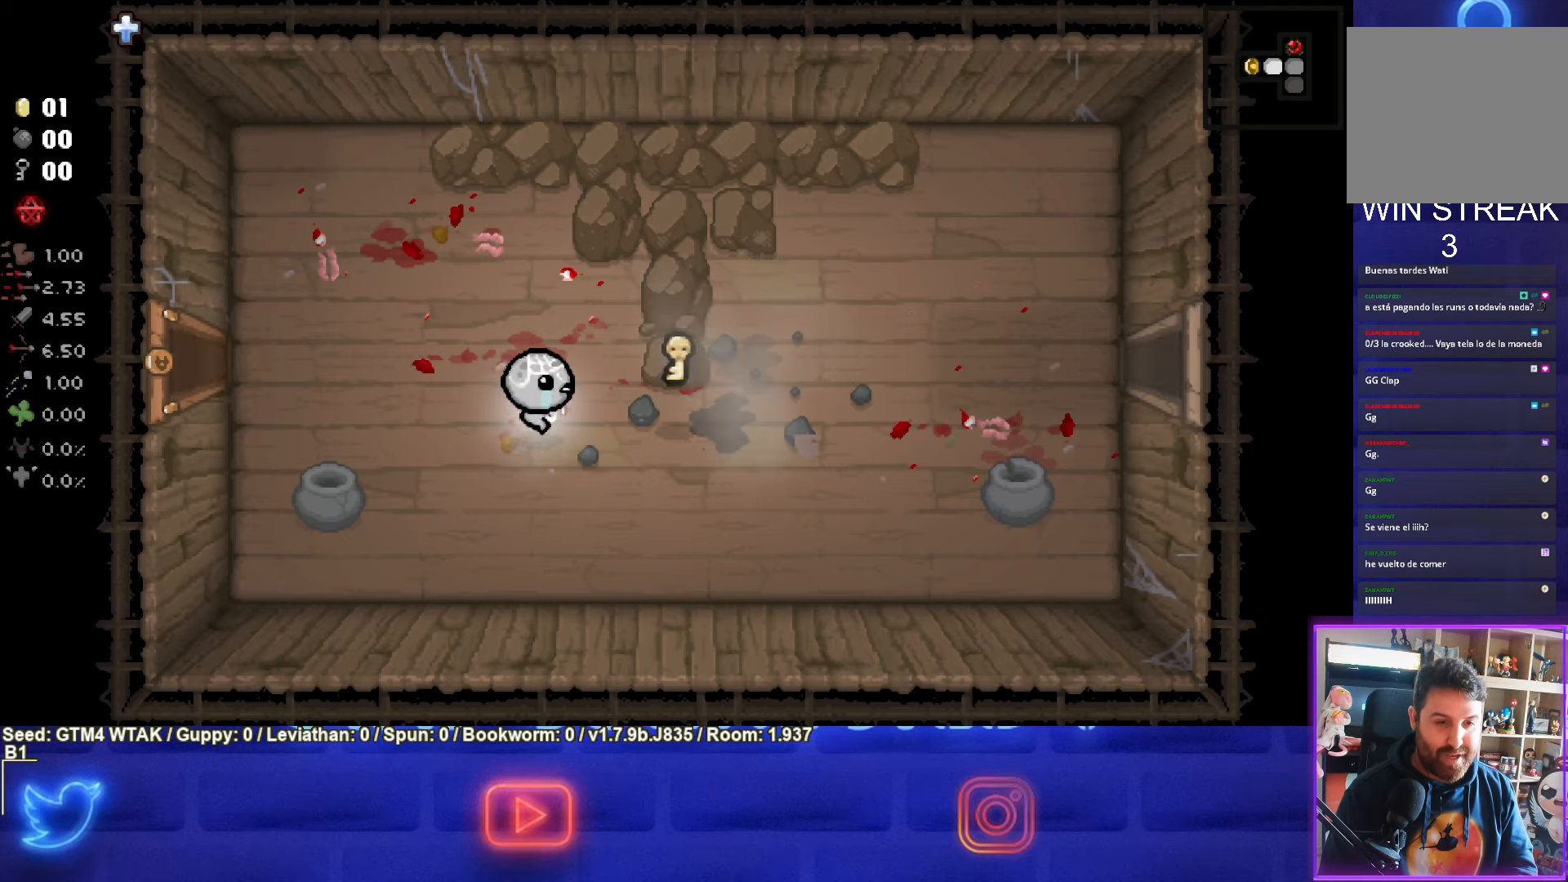
{"buttons": [], "left_stick": "left", "events": [[350, "left_stick", "left"]]}
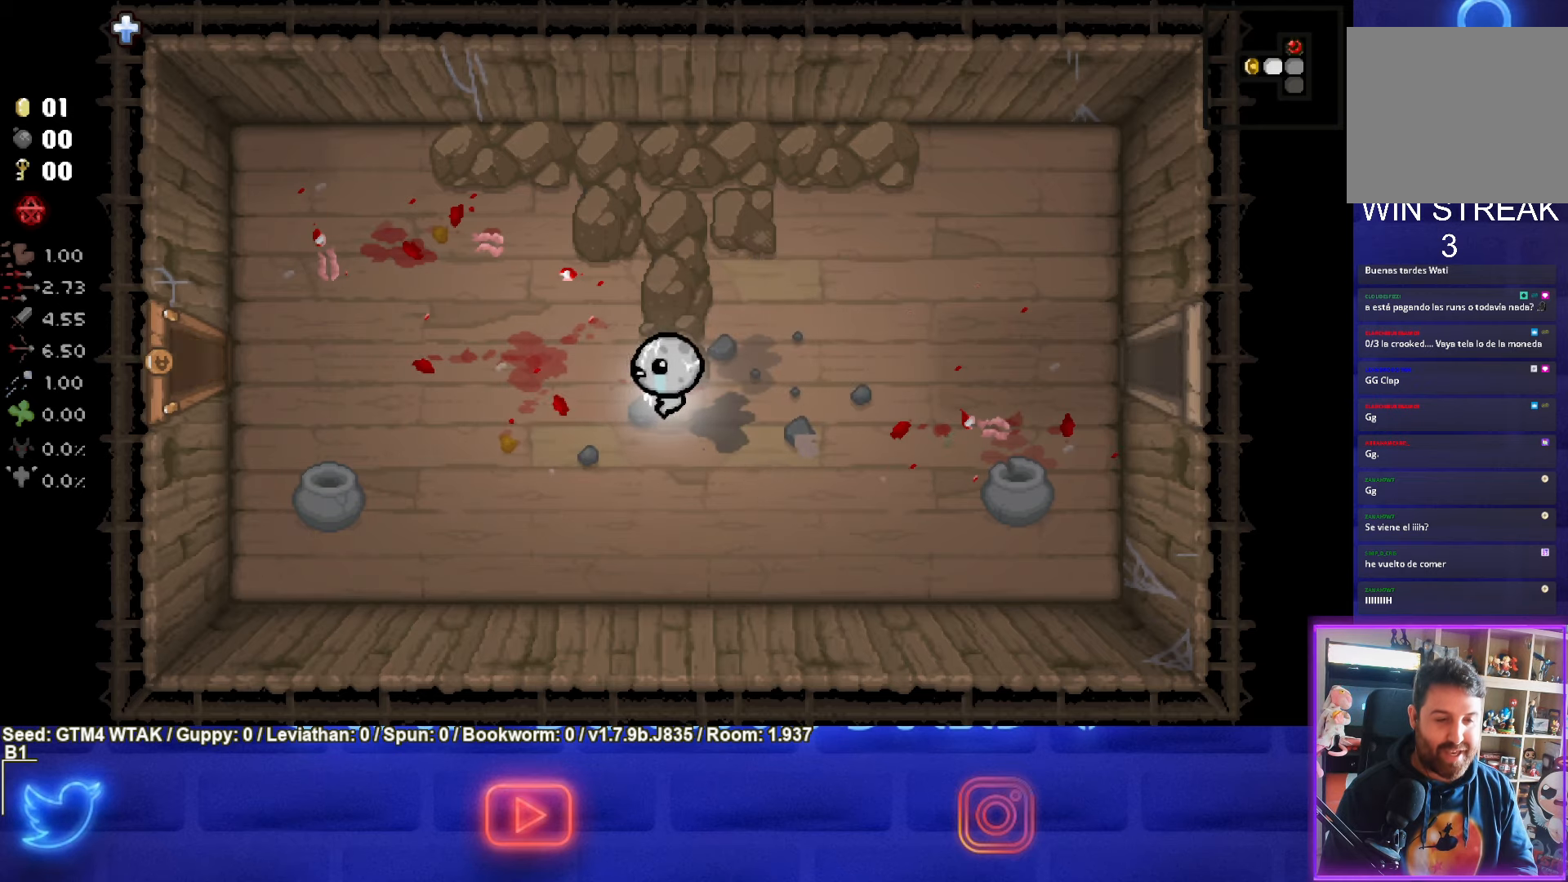
{"buttons": [], "left_stick": "right", "events": [[167, "left_stick", "up-right"], [283, "left_stick", "right"]]}
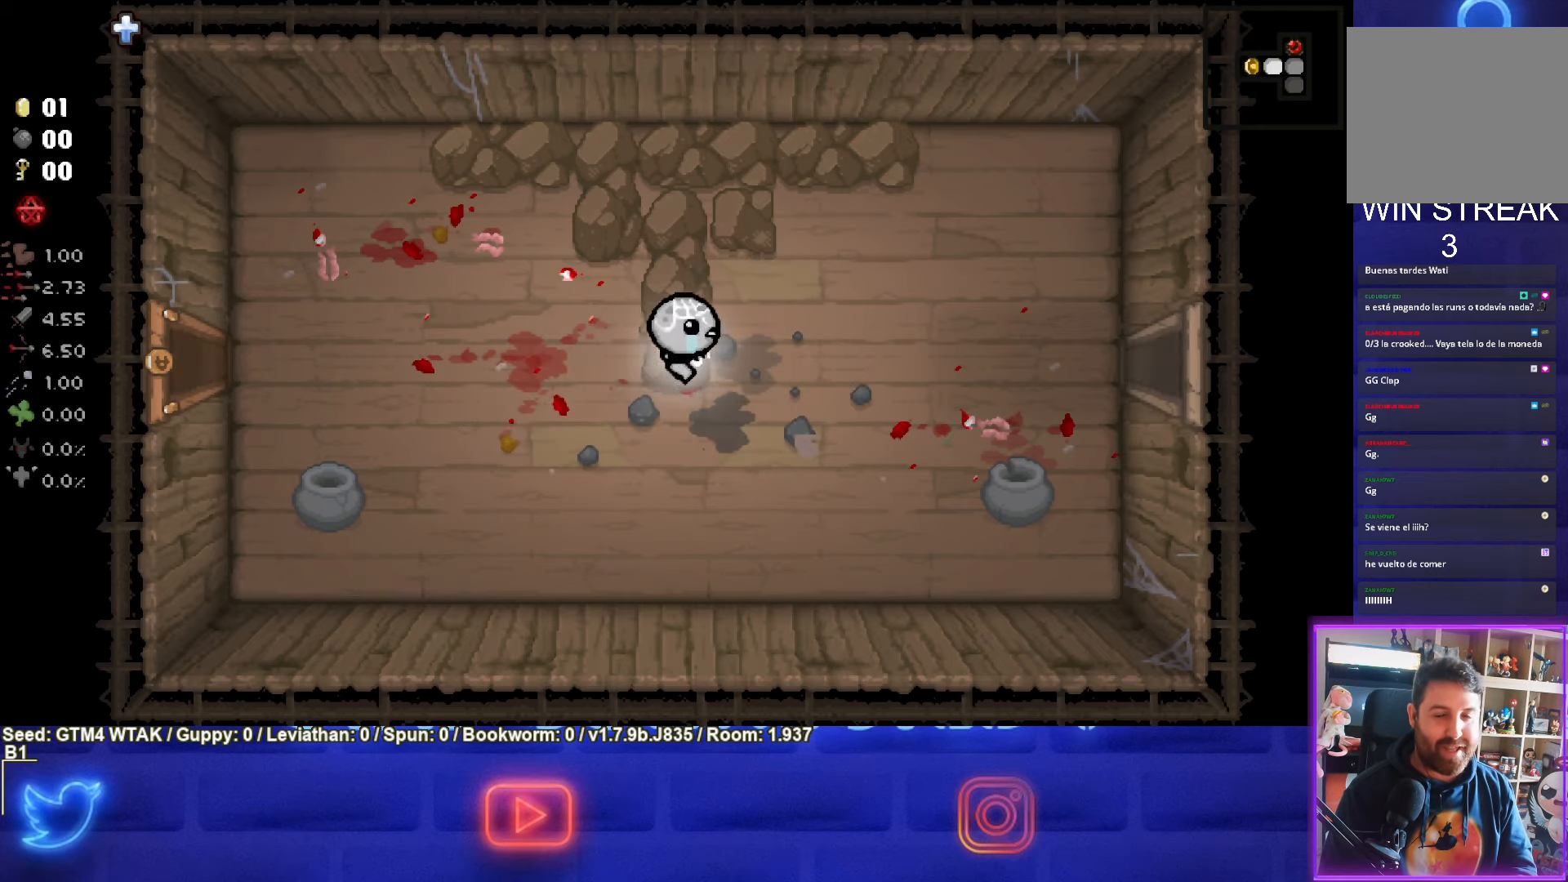
{"buttons": [], "left_stick": "right", "events": []}
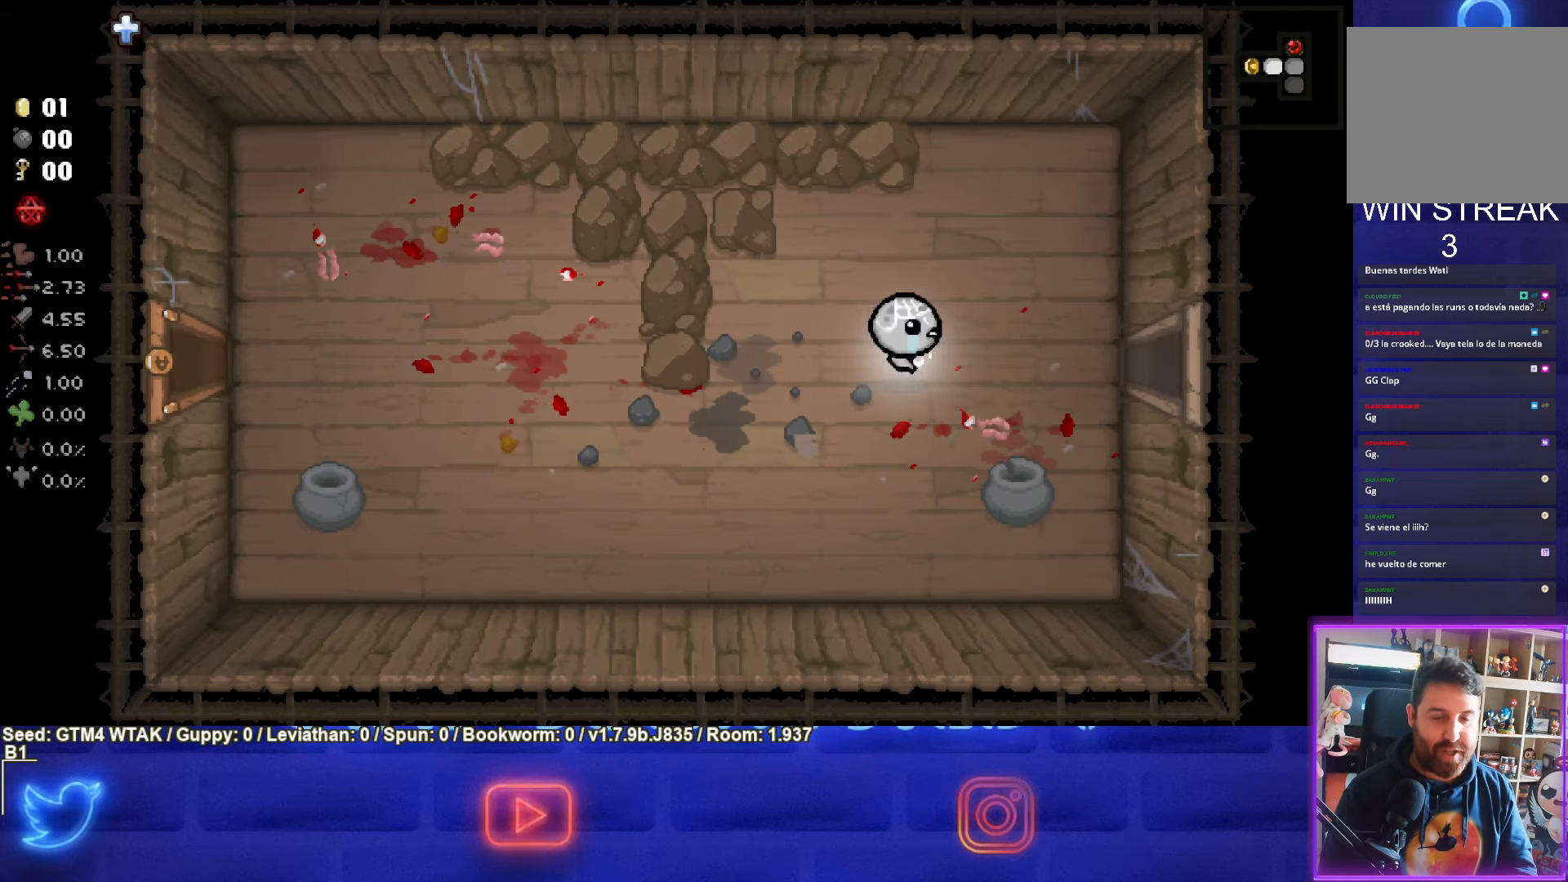
{"buttons": [], "left_stick": "right", "events": []}
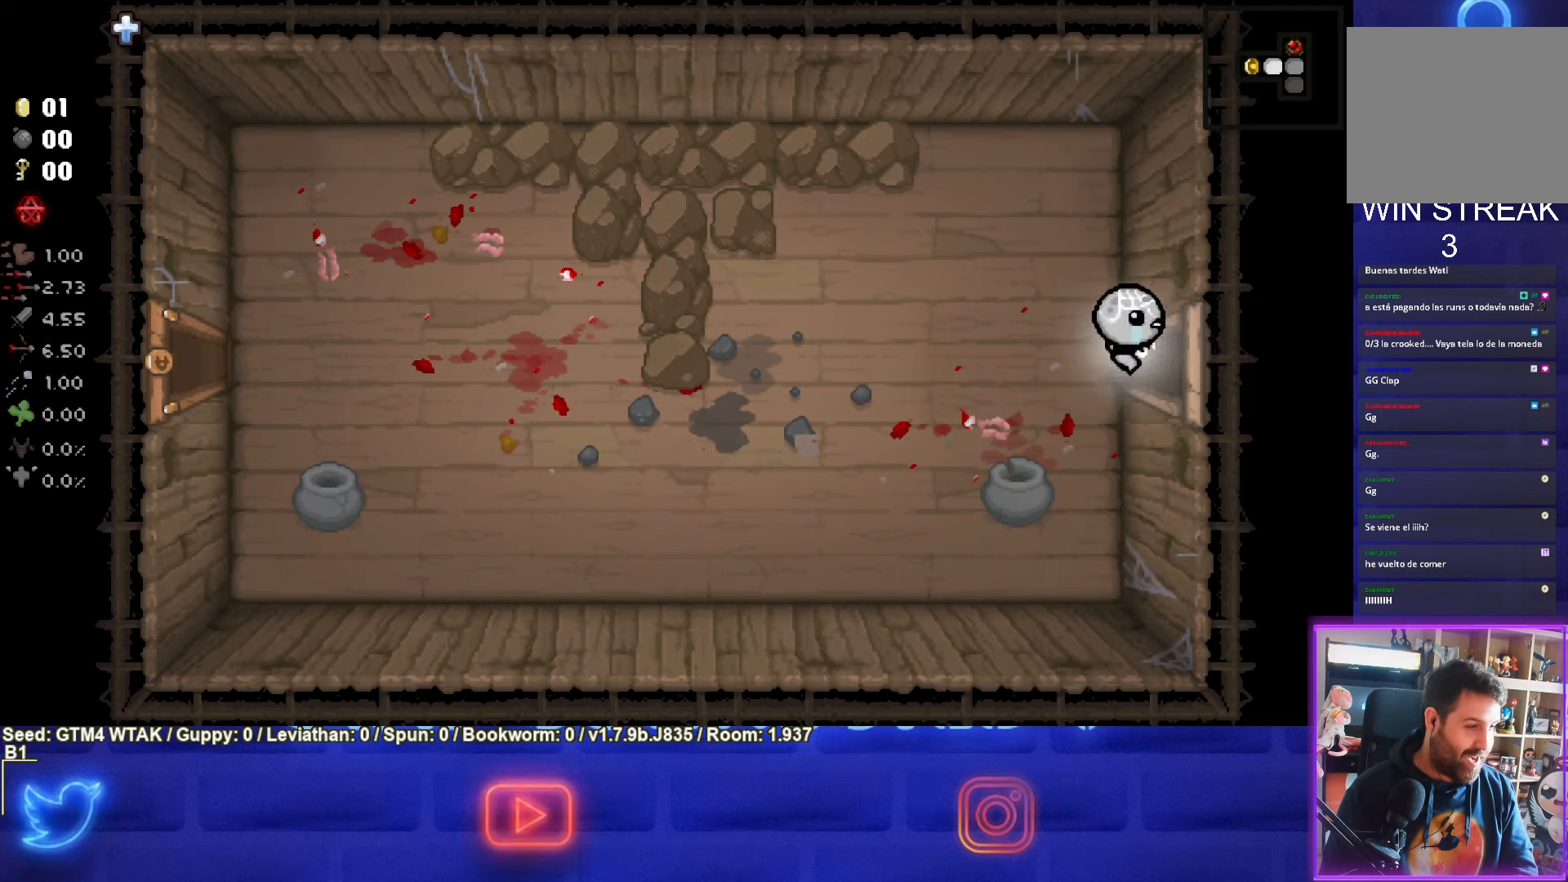
{"buttons": [], "left_stick": "center", "events": [[333, "left_stick", "center"]]}
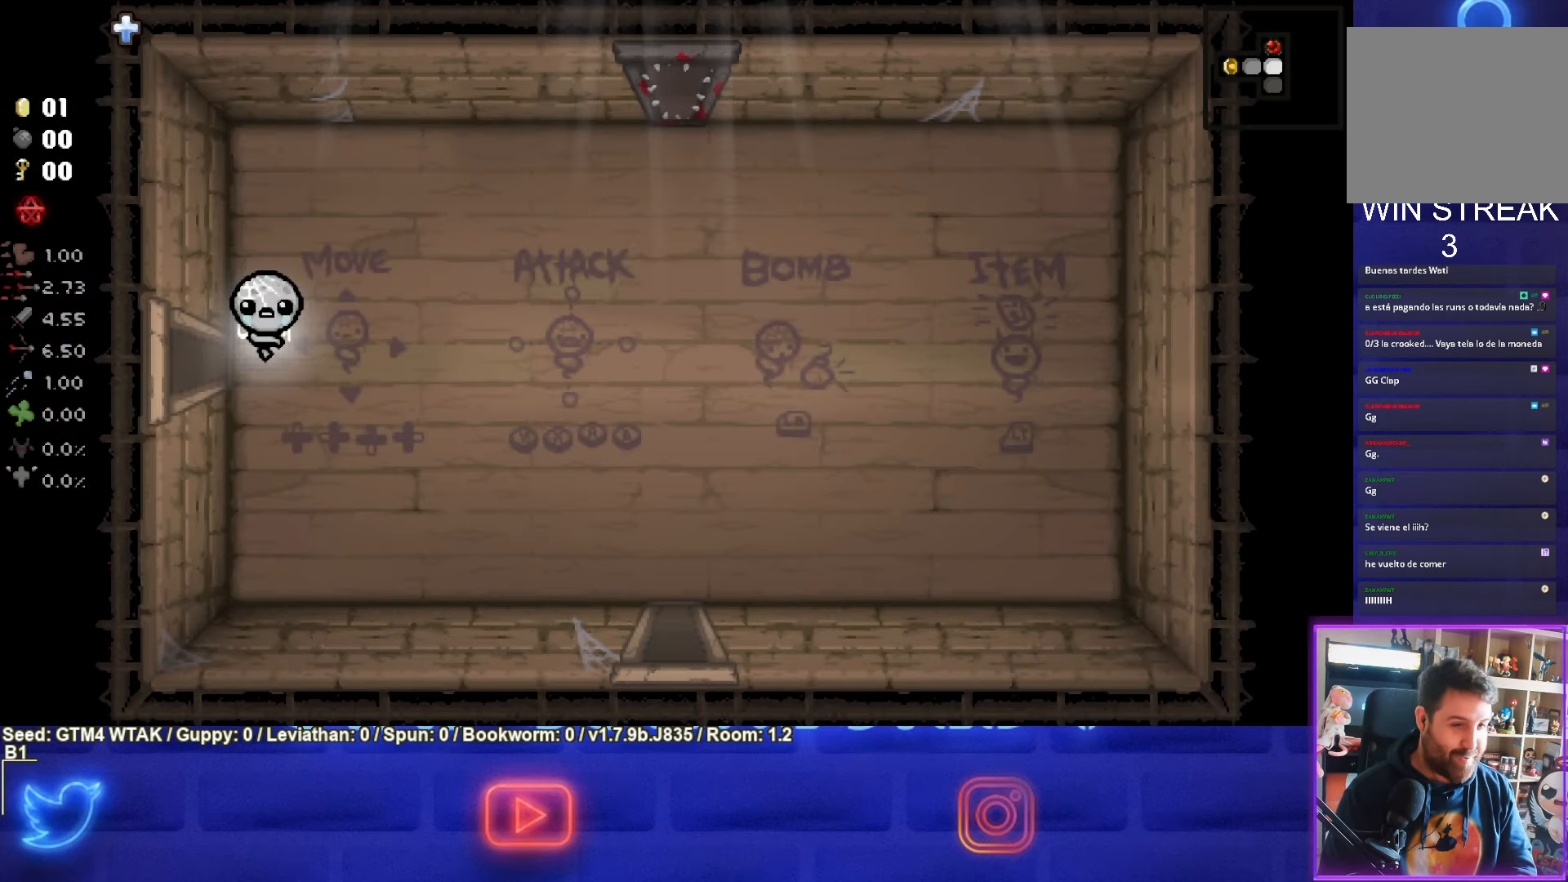
{"buttons": ["CROSS"], "left_stick": "down-right", "events": [[33, "left_stick", "right"], [150, "left_stick", "down-right"], [350, "CROSS", "down"]]}
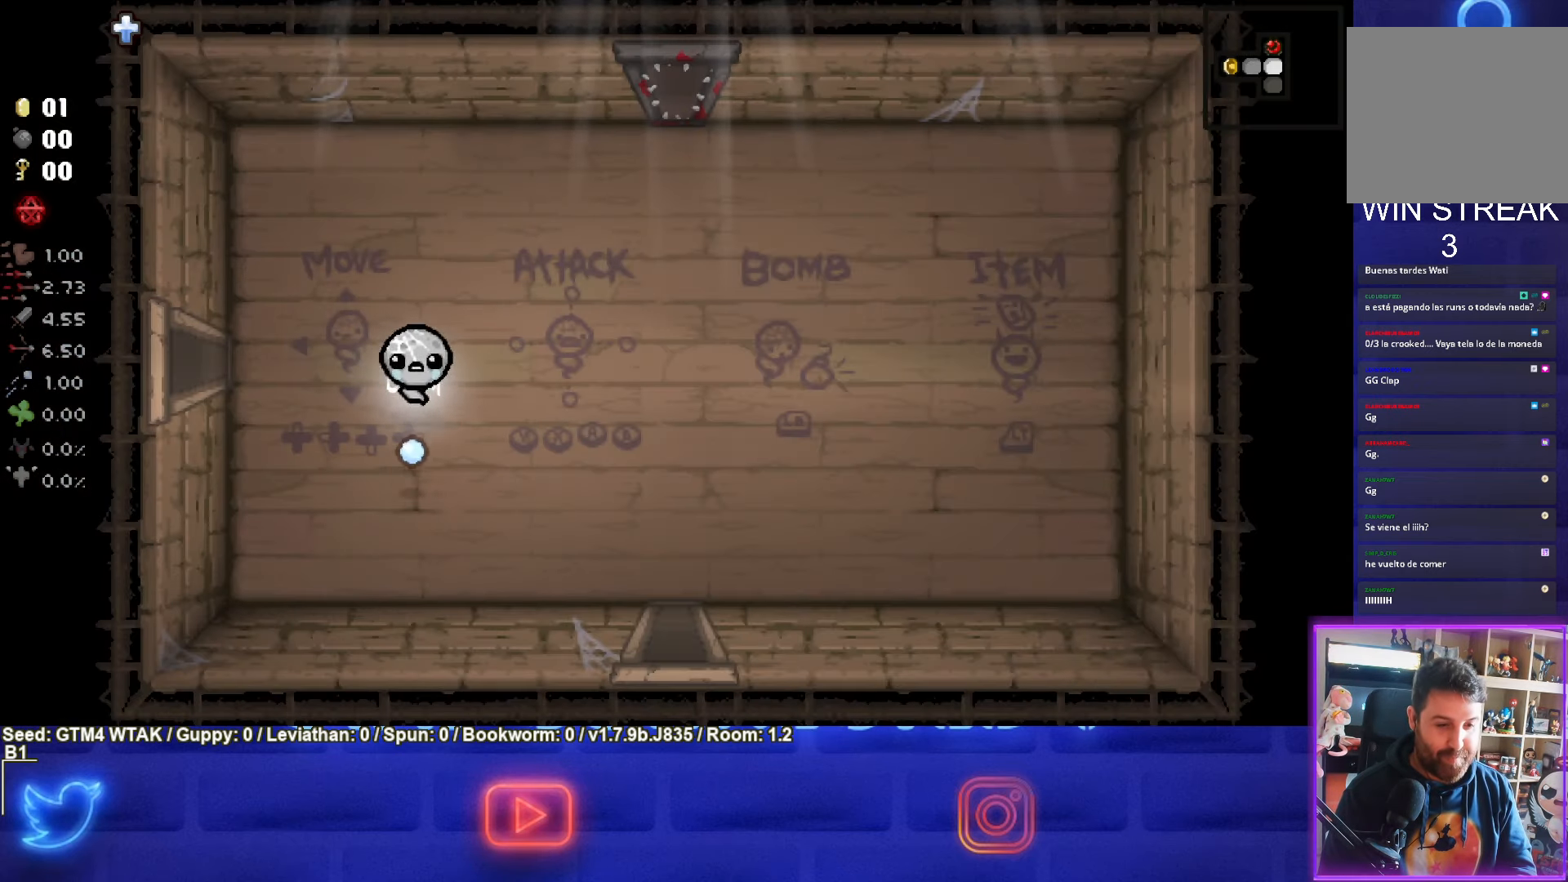
{"buttons": [], "left_stick": "down-right", "events": [[17, "CROSS", "up"]]}
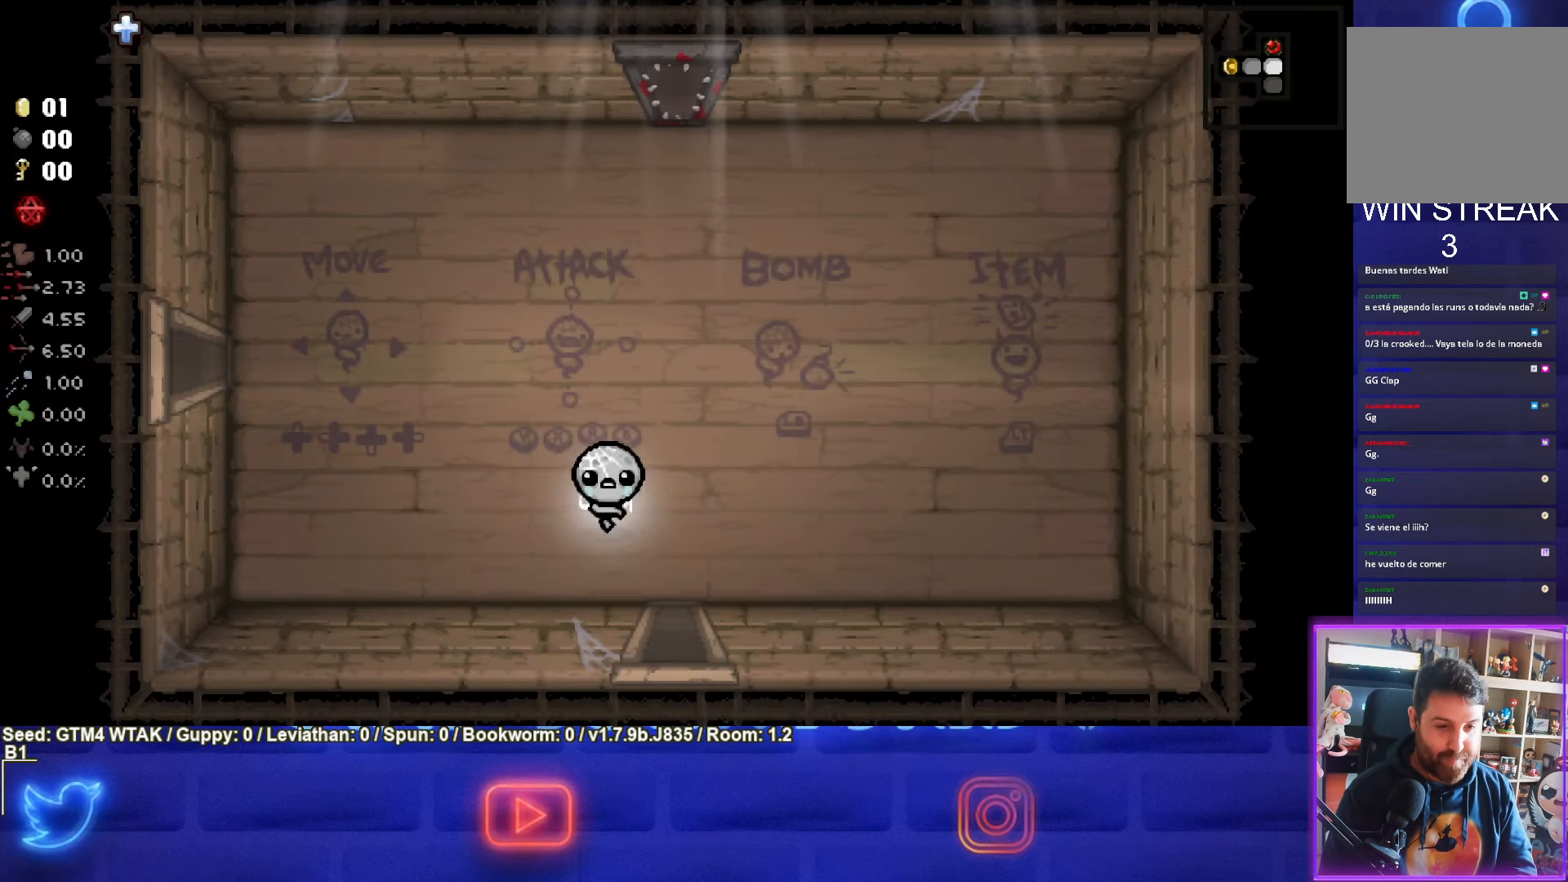
{"buttons": ["CROSS"], "left_stick": "center", "events": [[183, "left_stick", "down"], [417, "left_stick", "center"], [434, "CROSS", "down"]]}
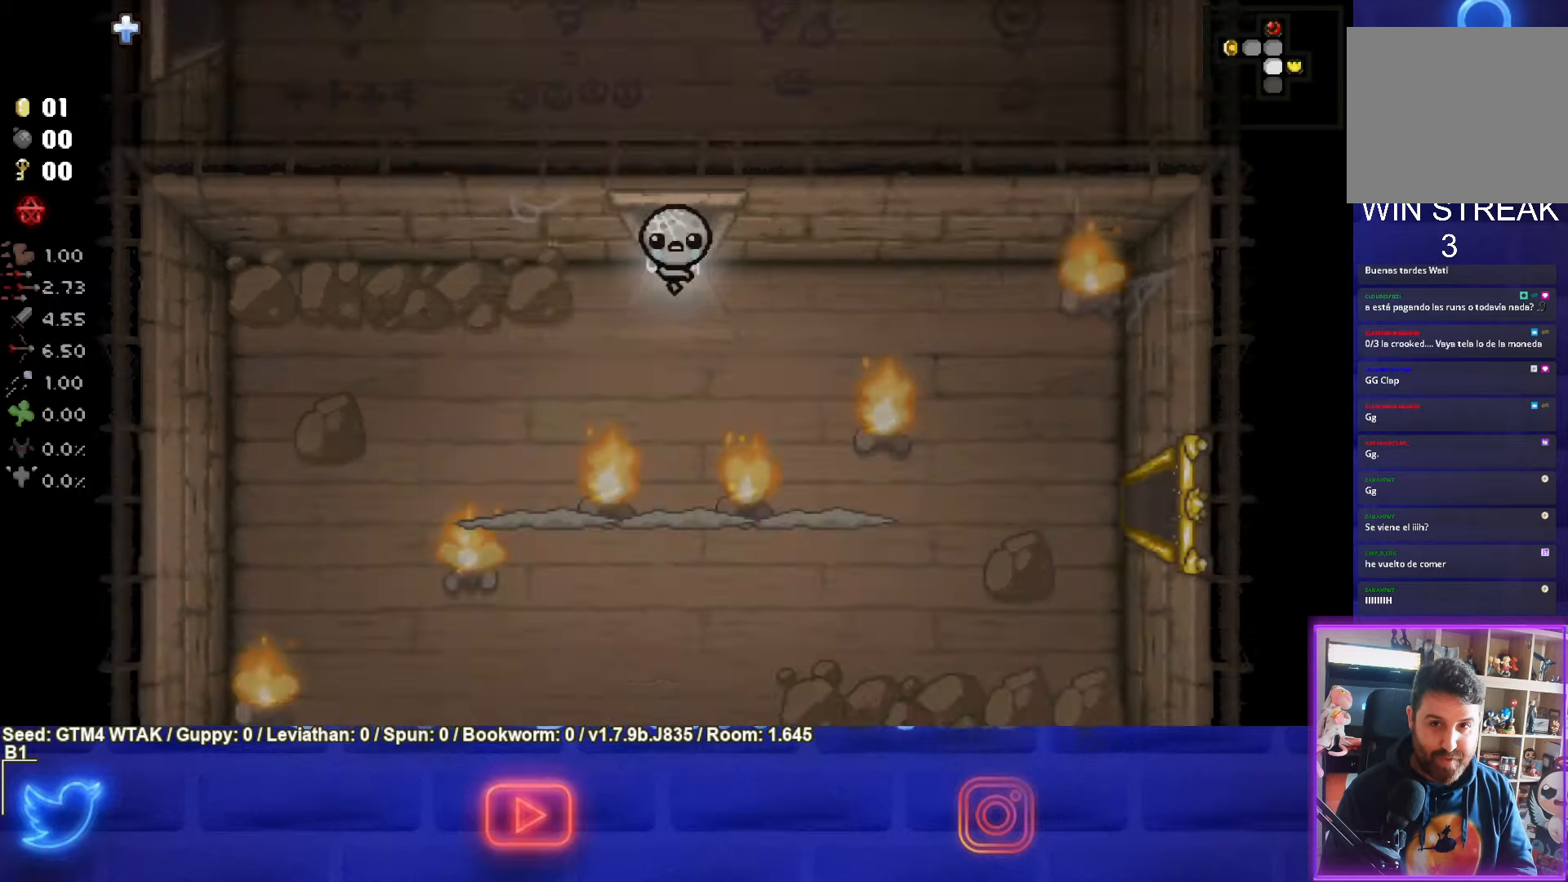
{"buttons": ["CROSS"], "left_stick": "down-left", "events": [[434, "left_stick", "down-left"]]}
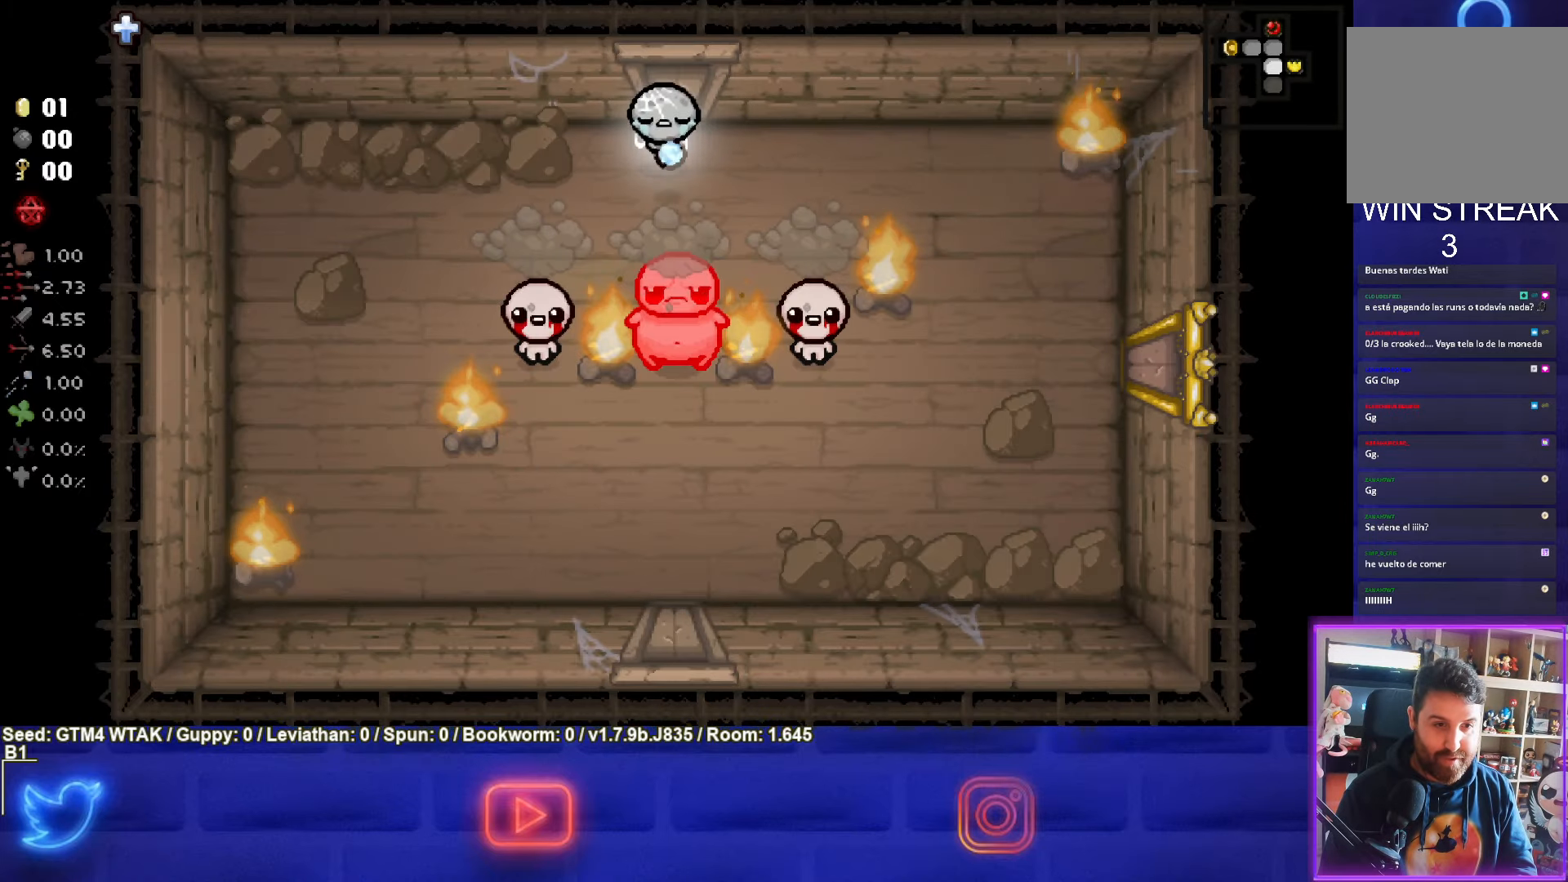
{"buttons": ["CROSS"], "left_stick": "center", "events": [[67, "left_stick", "right"], [317, "left_stick", "center"]]}
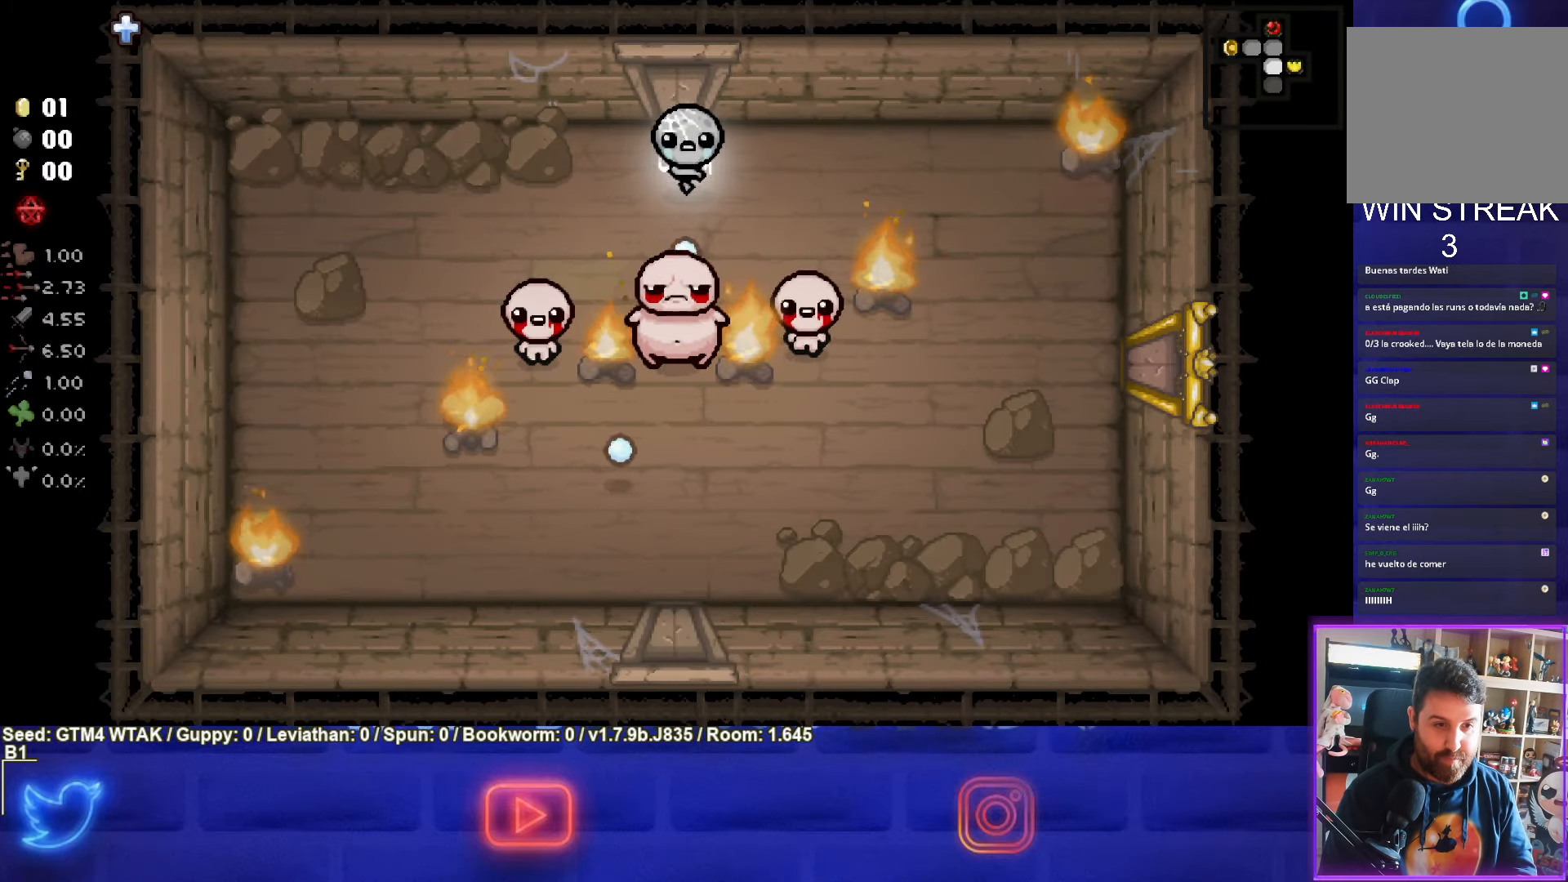
{"buttons": ["CROSS"], "left_stick": "up-left", "events": [[17, "left_stick", "up"], [317, "left_stick", "center"], [484, "left_stick", "up-left"]]}